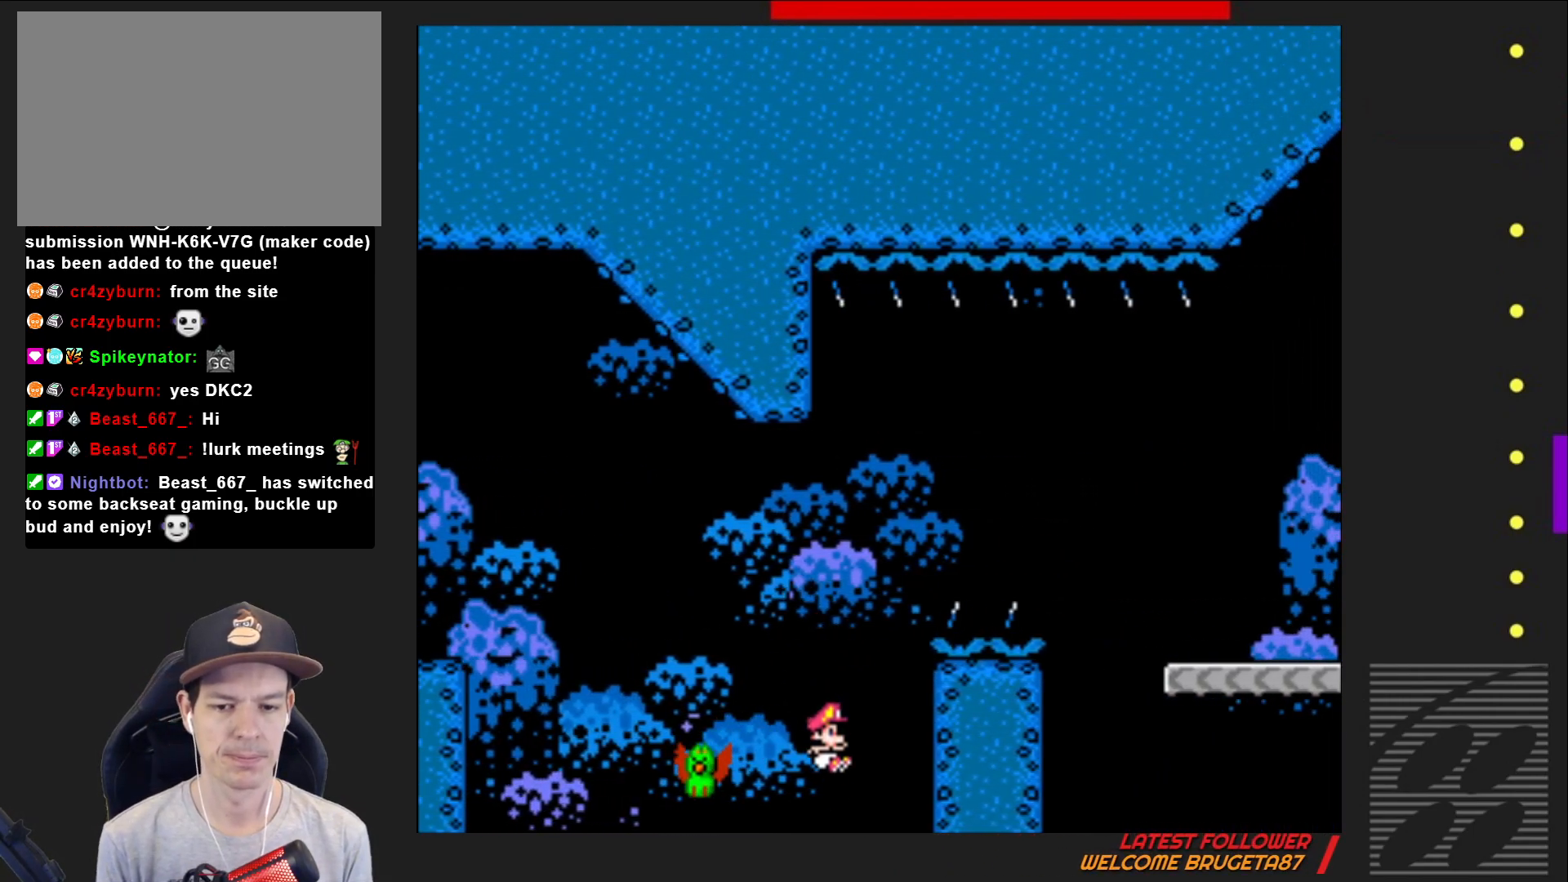
Gameplay with a controller (PlayStation layout); each line is a JSON object with the inputs held at the frame after it. "events" lists button and stick changes between this image and that frame as [ms after this image, input, new state], when the widget could be followed in between. Not read: L3 R3 left_stick right_stick.
{"buttons": ["SQUARE"], "events": [[33, "CROSS", "up"]]}
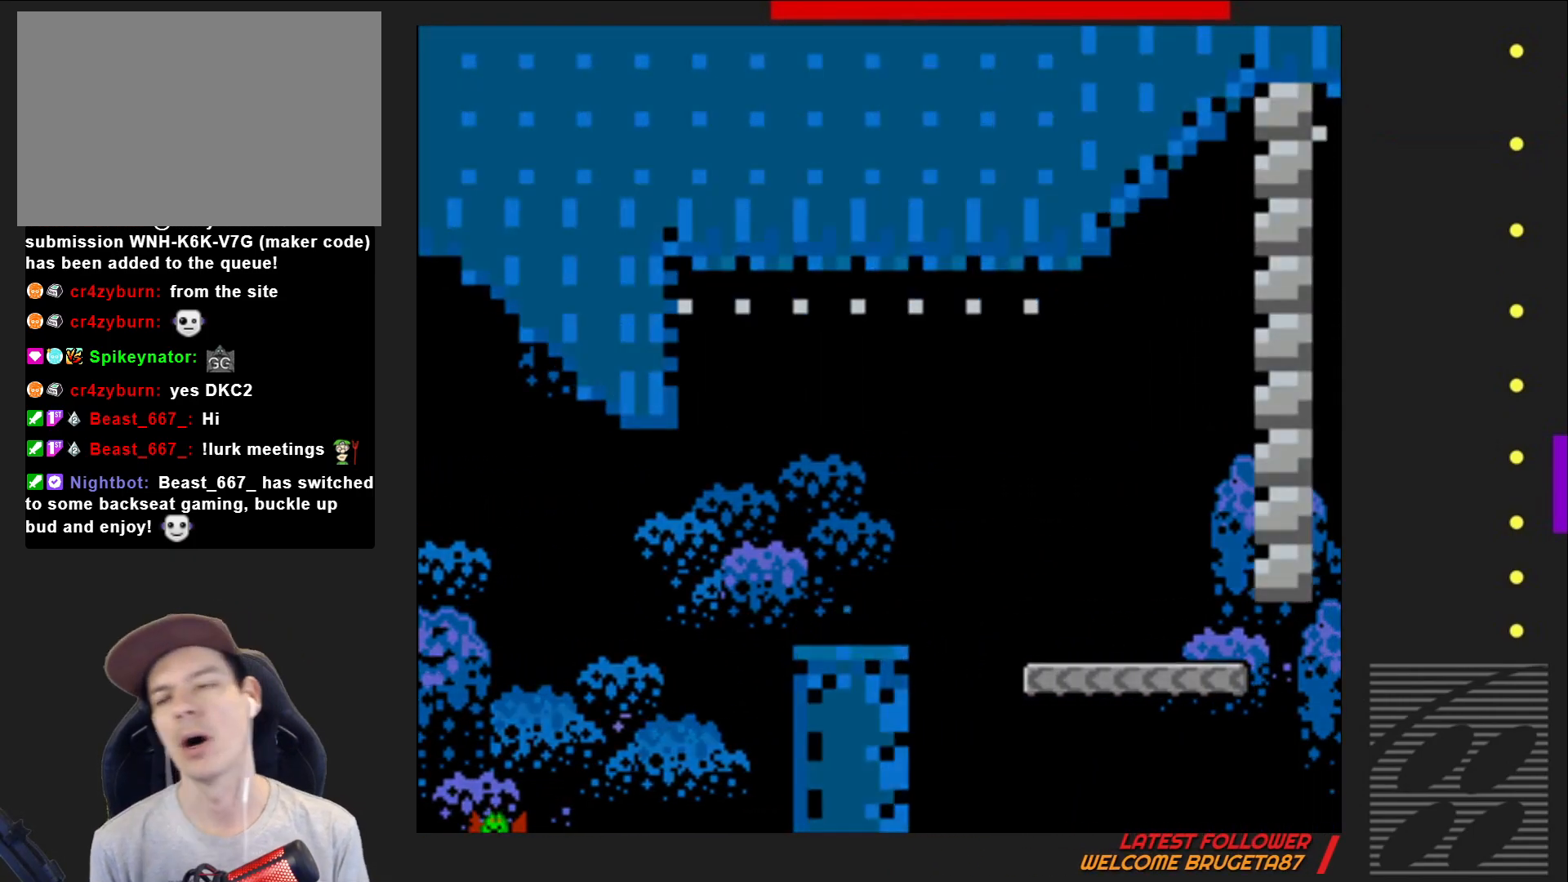
{"buttons": ["SQUARE"], "events": []}
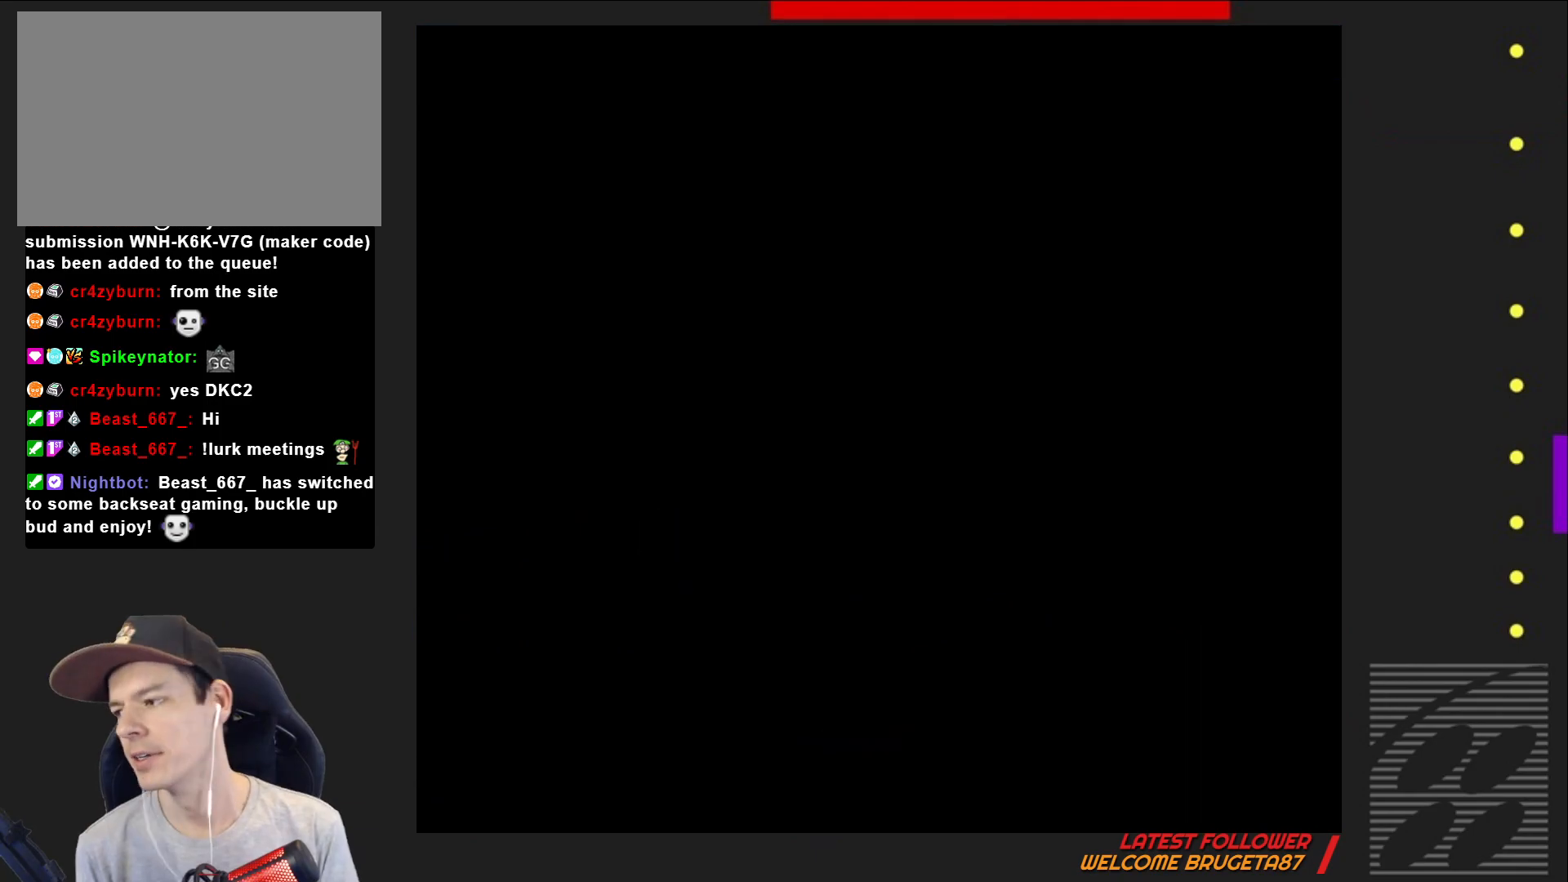
{"buttons": ["SQUARE"], "events": []}
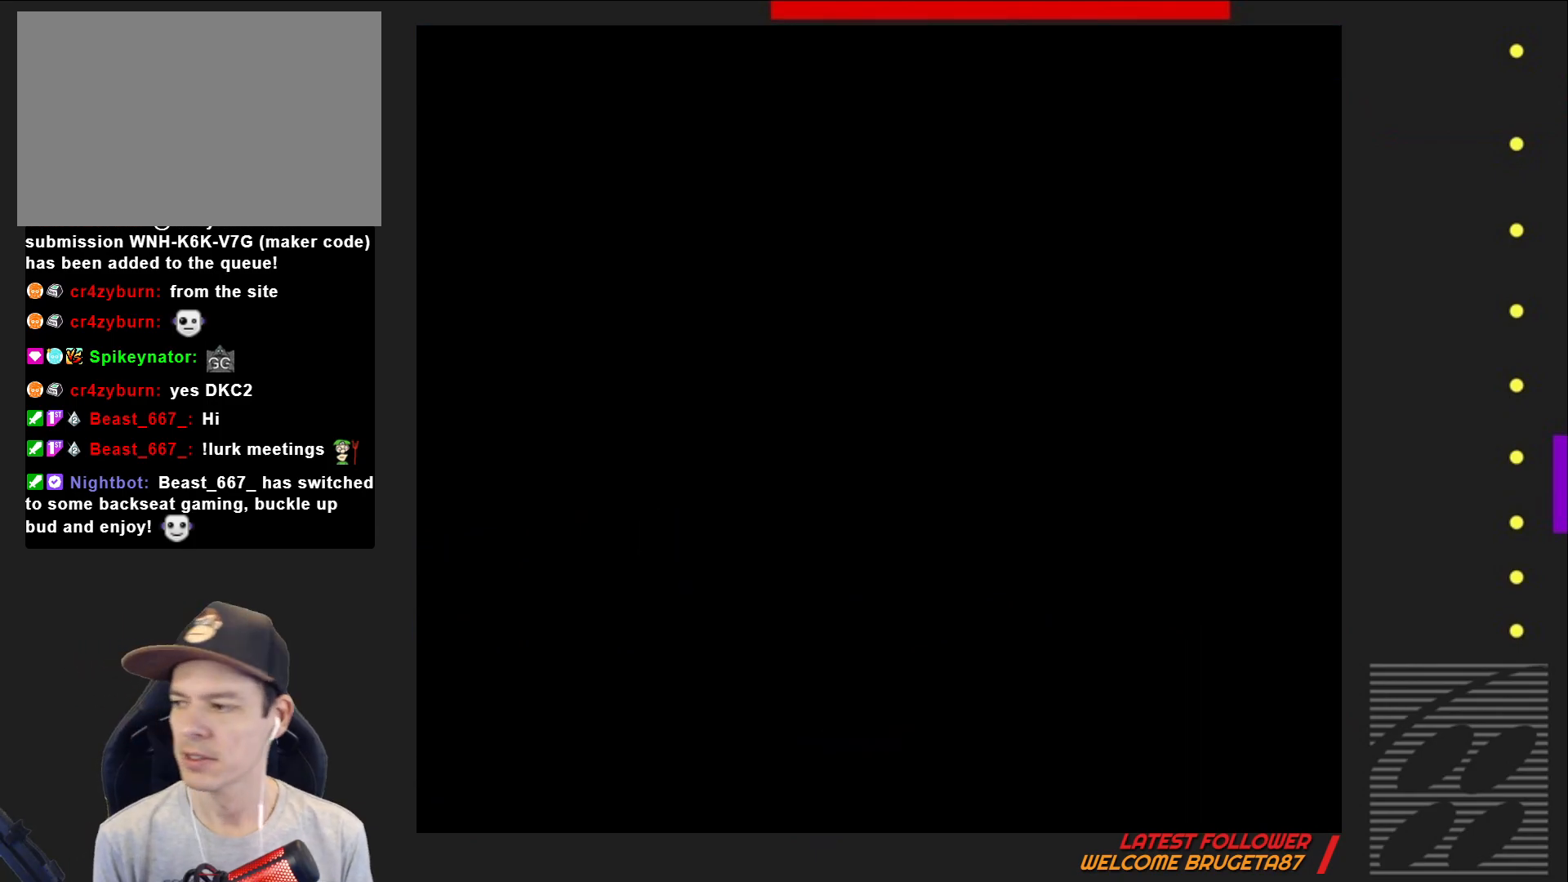
{"buttons": ["SQUARE", "DPAD_RIGHT"], "events": [[300, "DPAD_RIGHT", "down"]]}
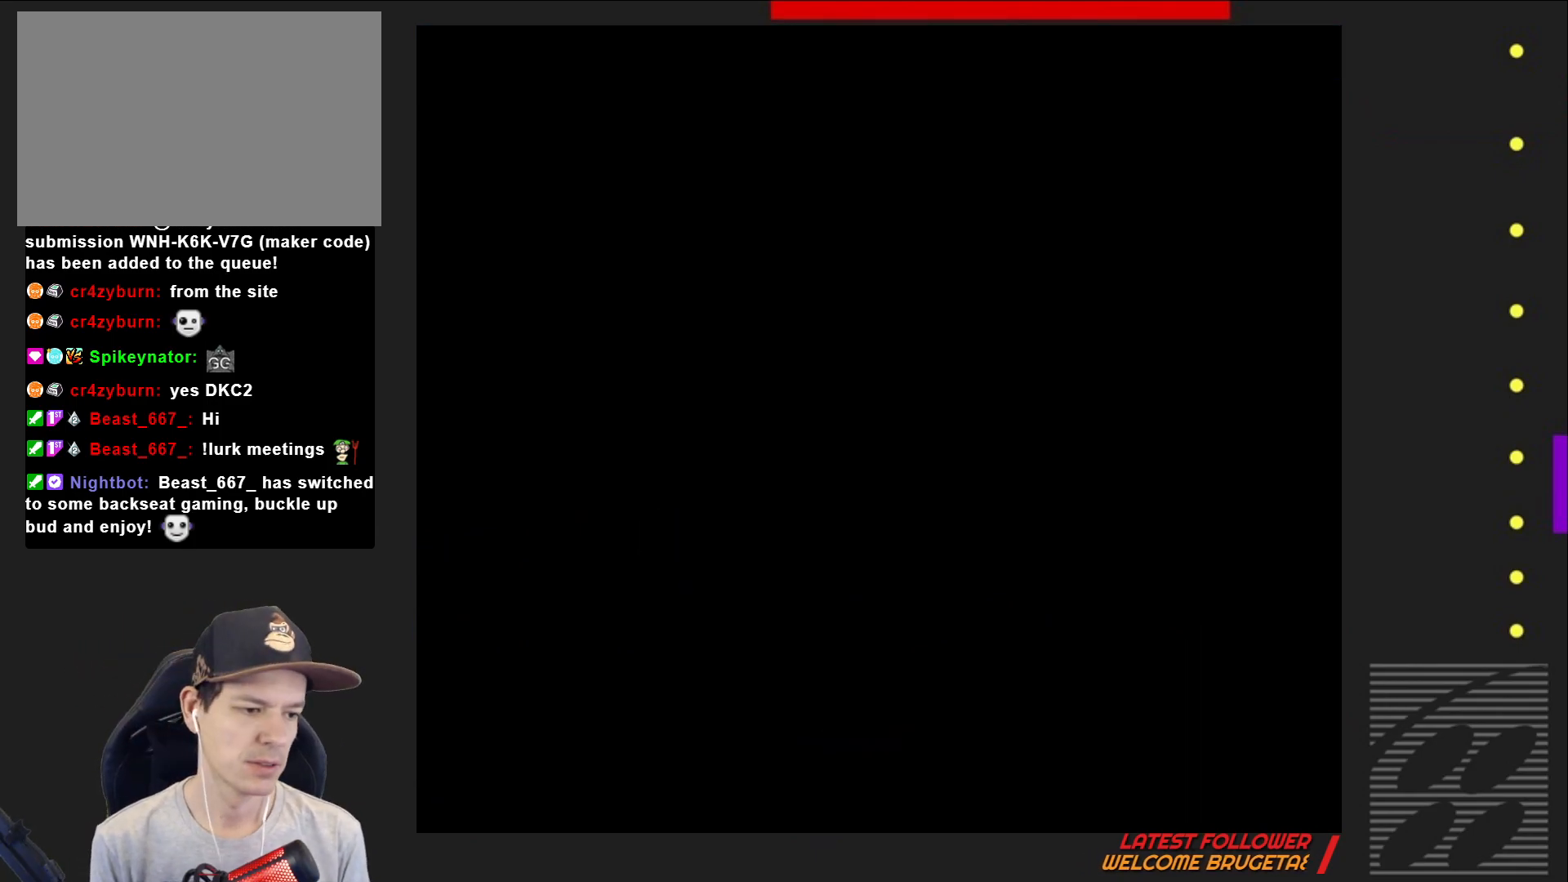
{"buttons": ["SQUARE", "DPAD_RIGHT"], "events": []}
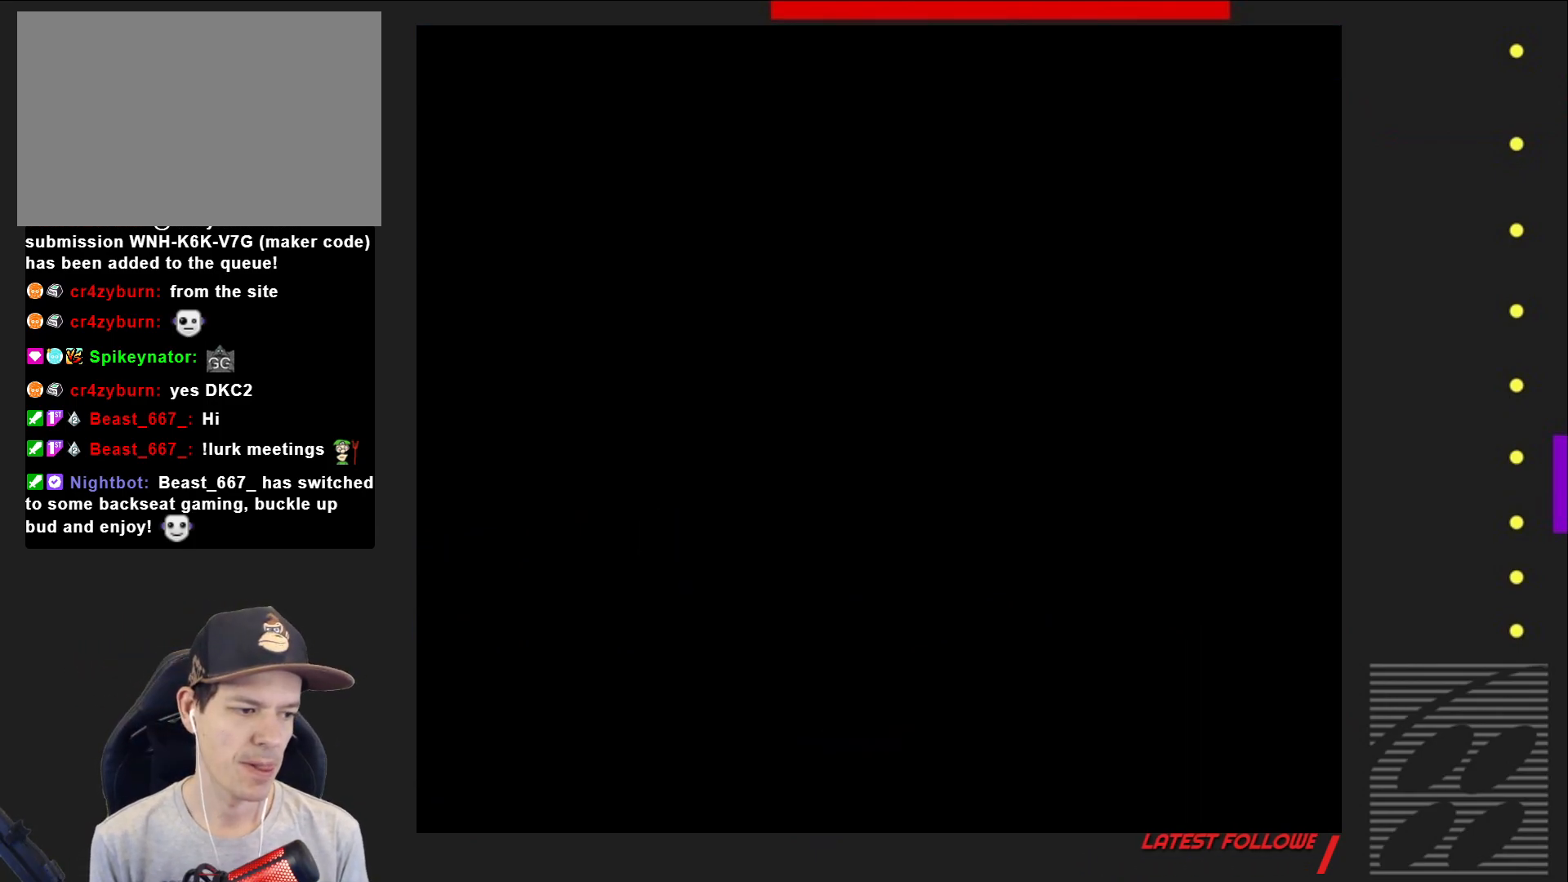
{"buttons": ["SQUARE", "DPAD_RIGHT"], "events": []}
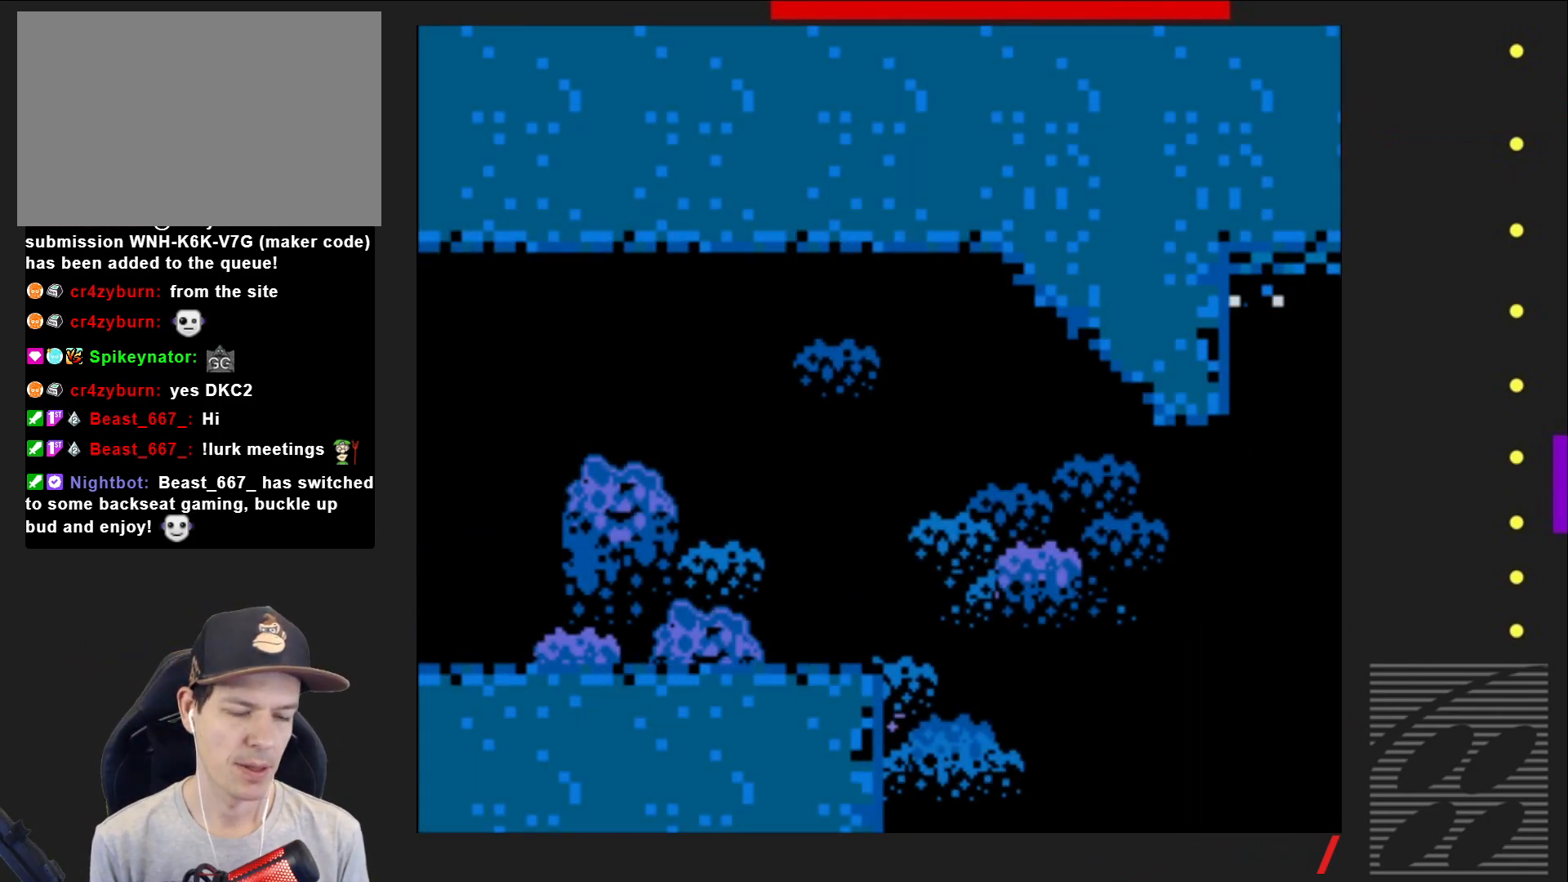
{"buttons": ["SQUARE", "DPAD_RIGHT"], "events": []}
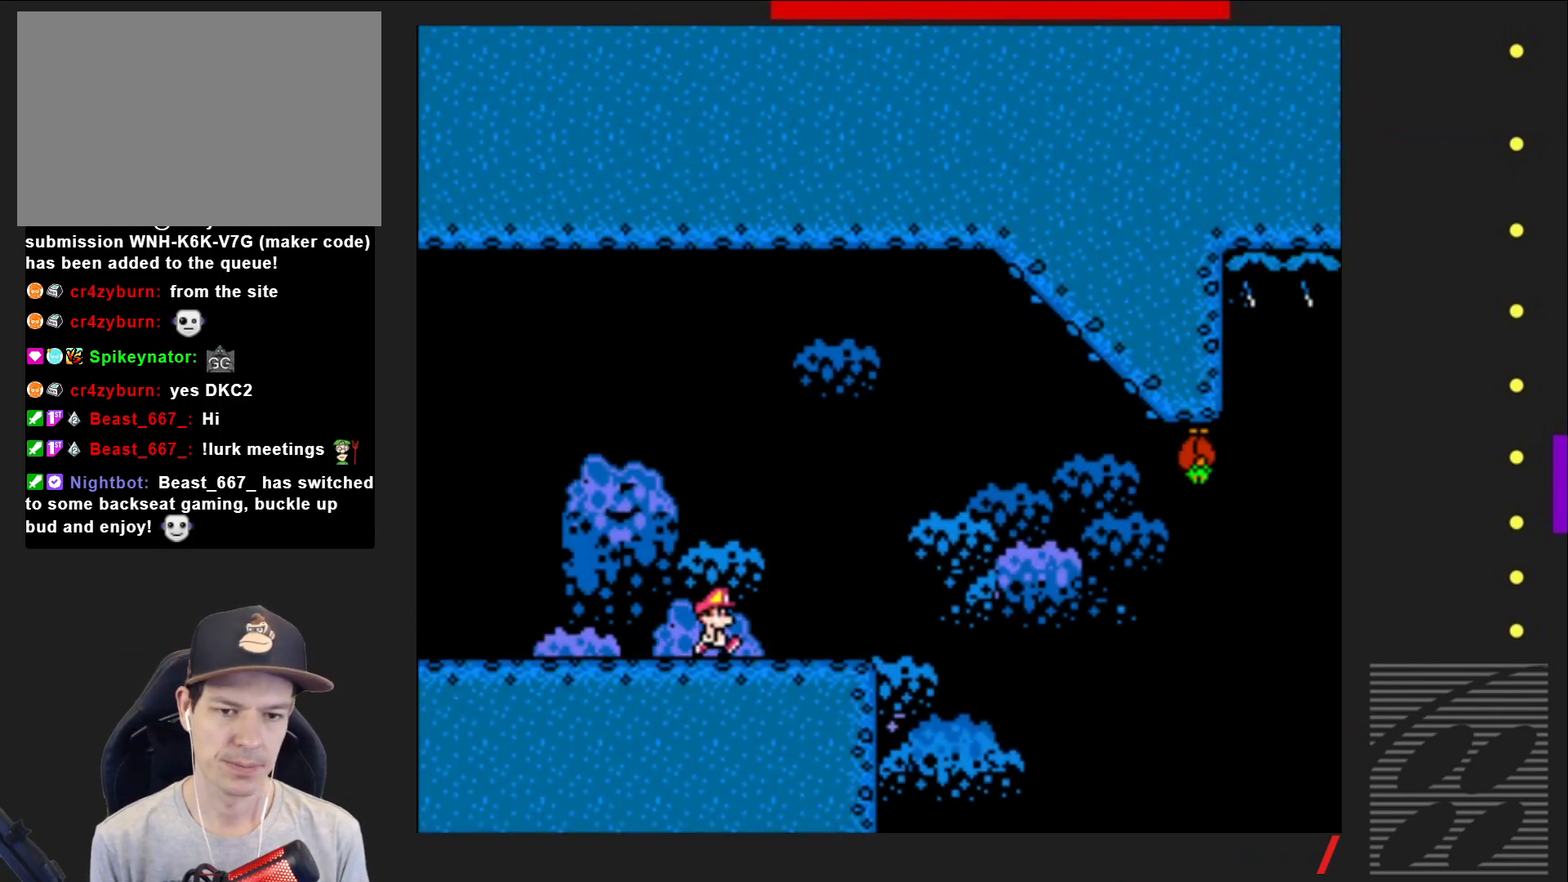
{"buttons": ["CROSS", "SQUARE", "DPAD_RIGHT"], "events": [[250, "CROSS", "down"], [267, "DPAD_RIGHT", "up"], [333, "DPAD_LEFT", "down"], [433, "DPAD_LEFT", "up"], [500, "DPAD_RIGHT", "down"]]}
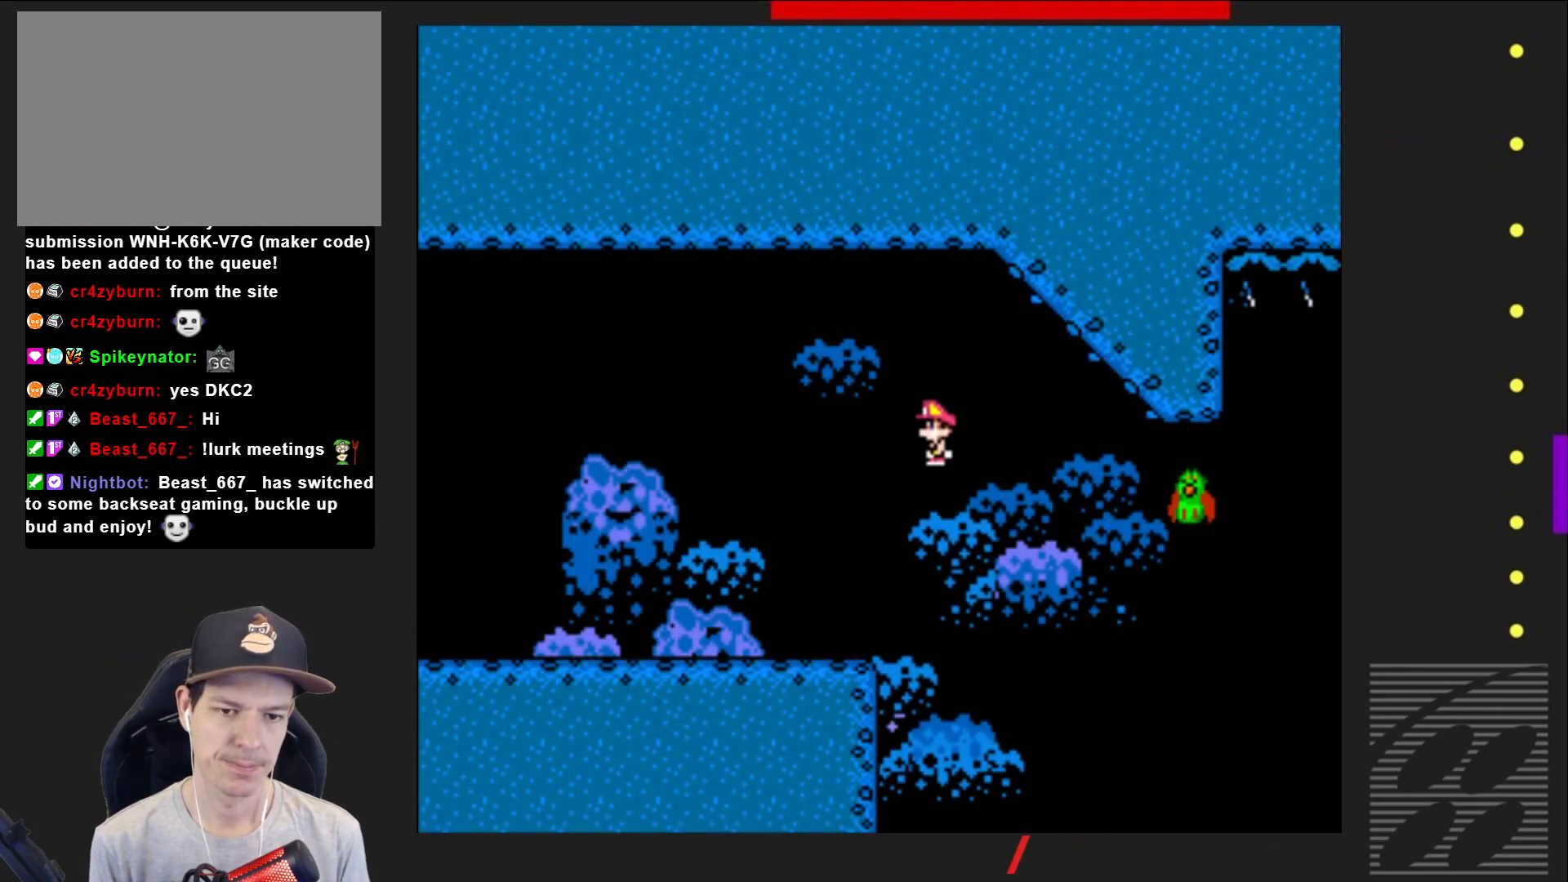
{"buttons": ["SQUARE", "DPAD_RIGHT"], "events": [[117, "CROSS", "up"], [250, "DPAD_RIGHT", "up"], [500, "DPAD_RIGHT", "down"]]}
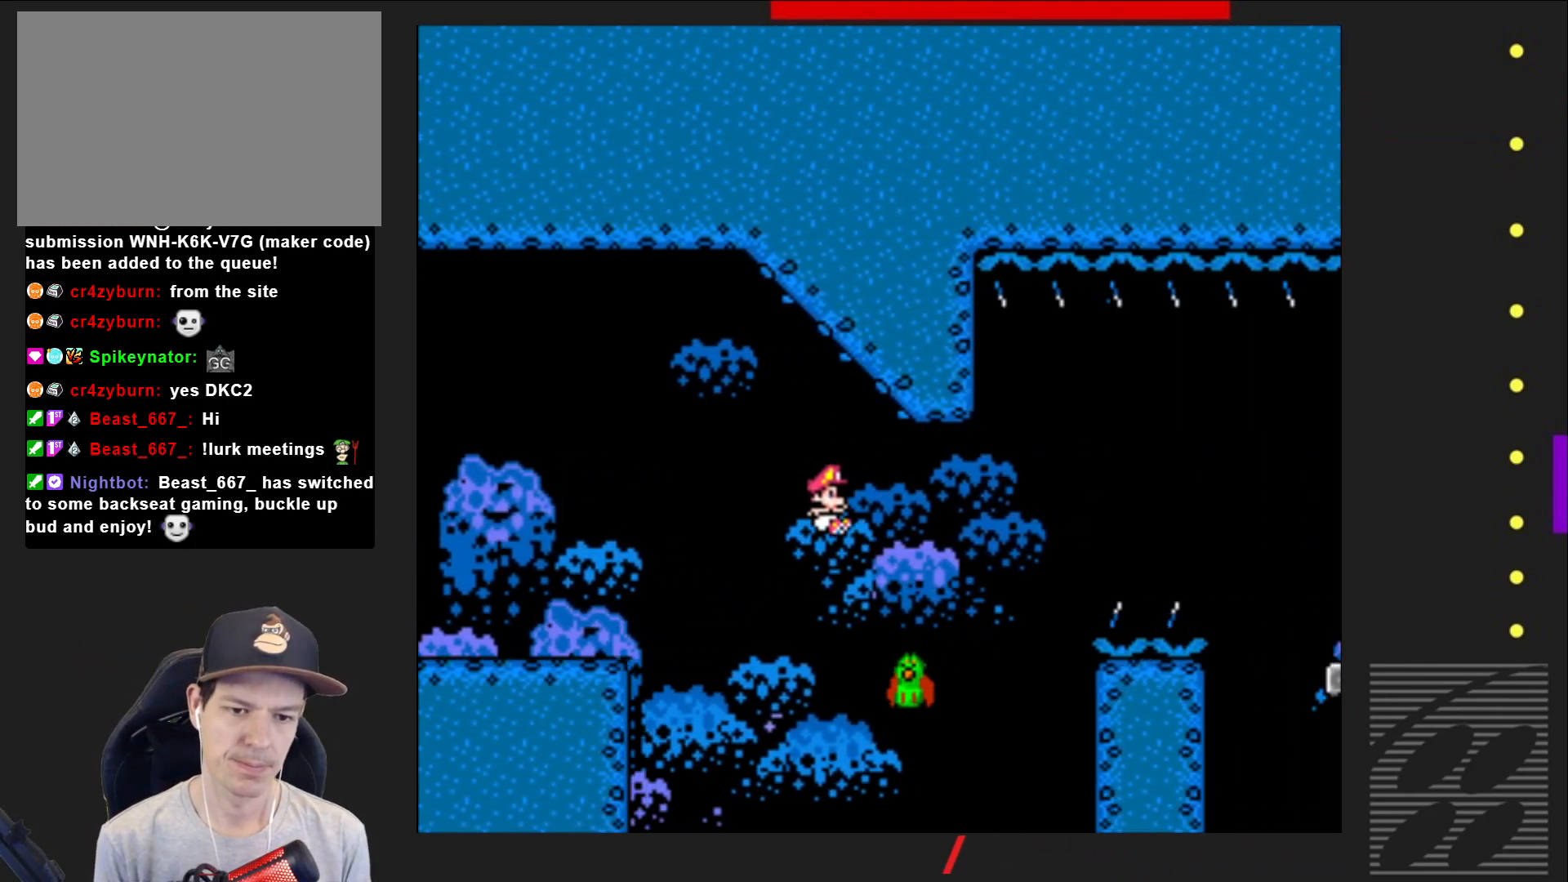
{"buttons": ["CROSS", "SQUARE", "DPAD_RIGHT"], "events": [[33, "CROSS", "down"]]}
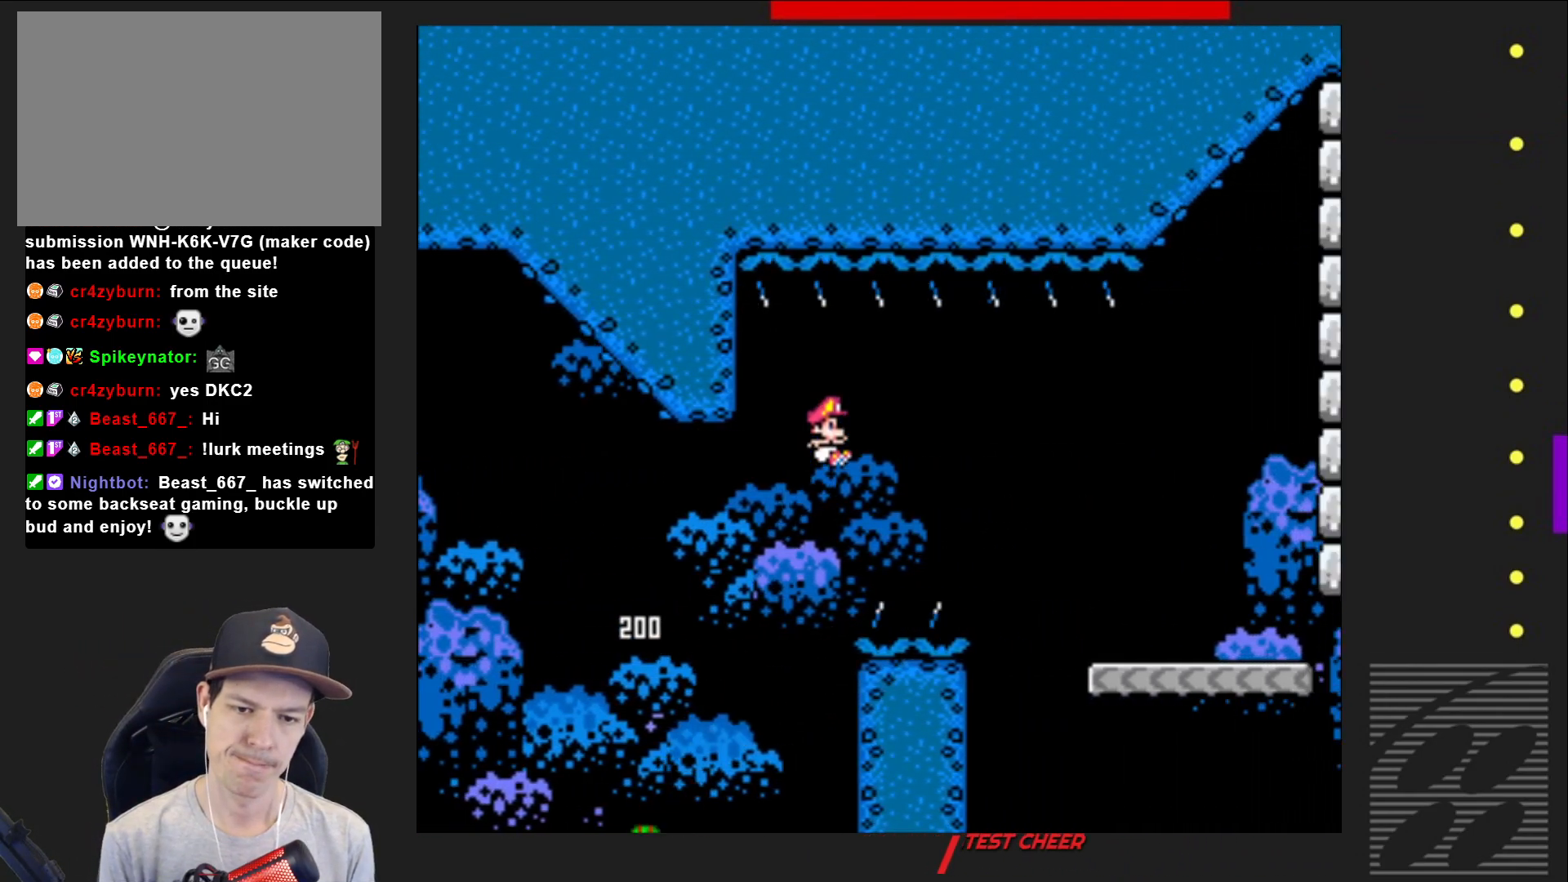
{"buttons": ["SQUARE", "DPAD_LEFT"], "events": [[333, "CROSS", "up"], [400, "DPAD_RIGHT", "up"], [500, "DPAD_LEFT", "down"]]}
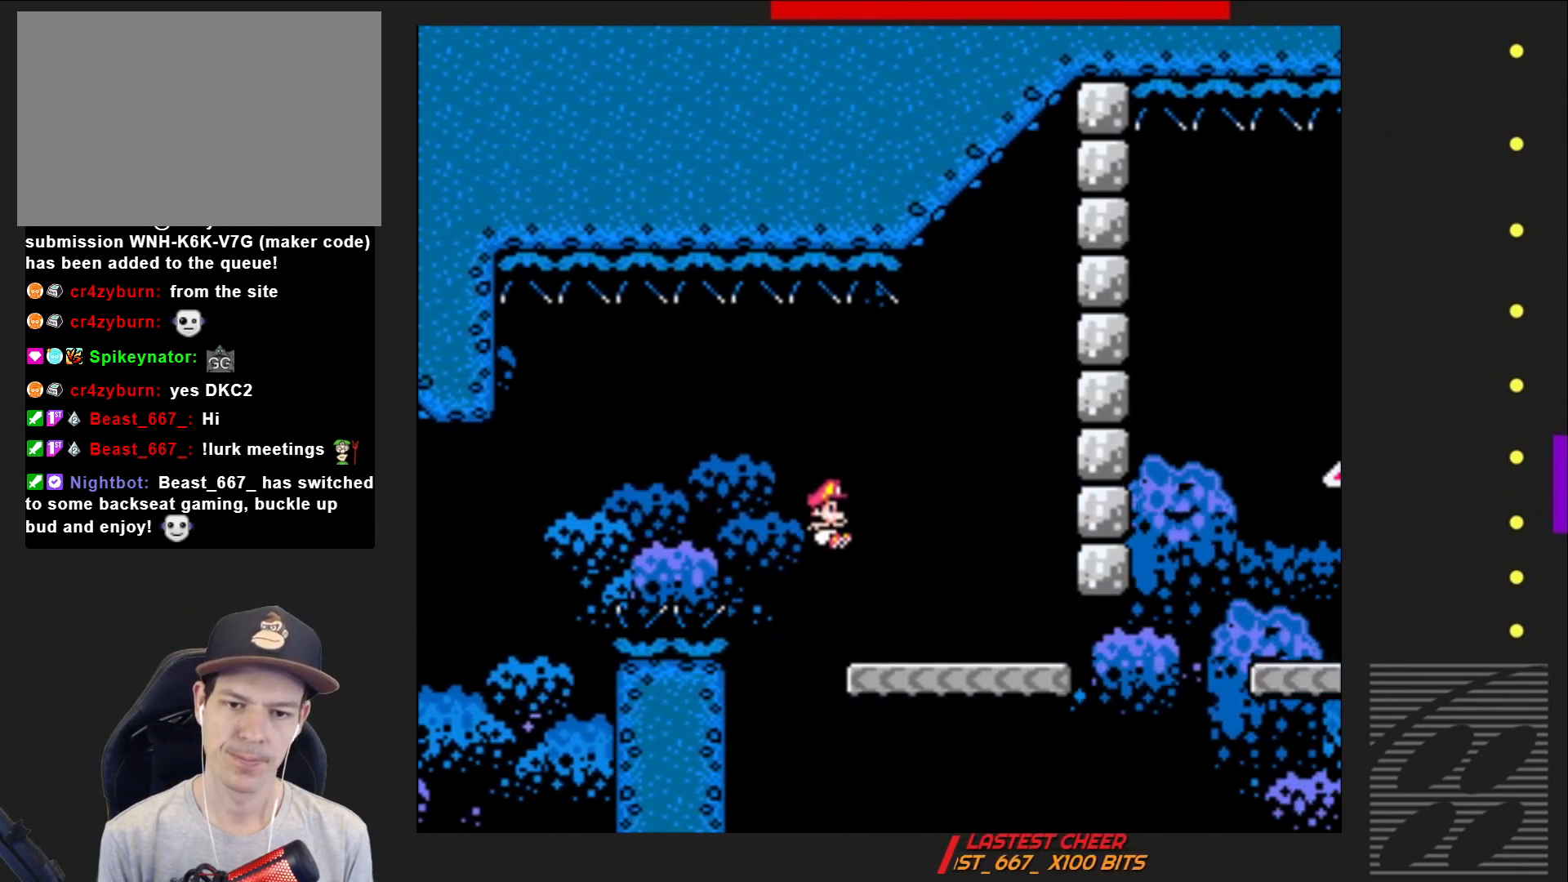
{"buttons": ["SQUARE", "DPAD_RIGHT"], "events": [[133, "DPAD_LEFT", "up"], [350, "DPAD_RIGHT", "down"]]}
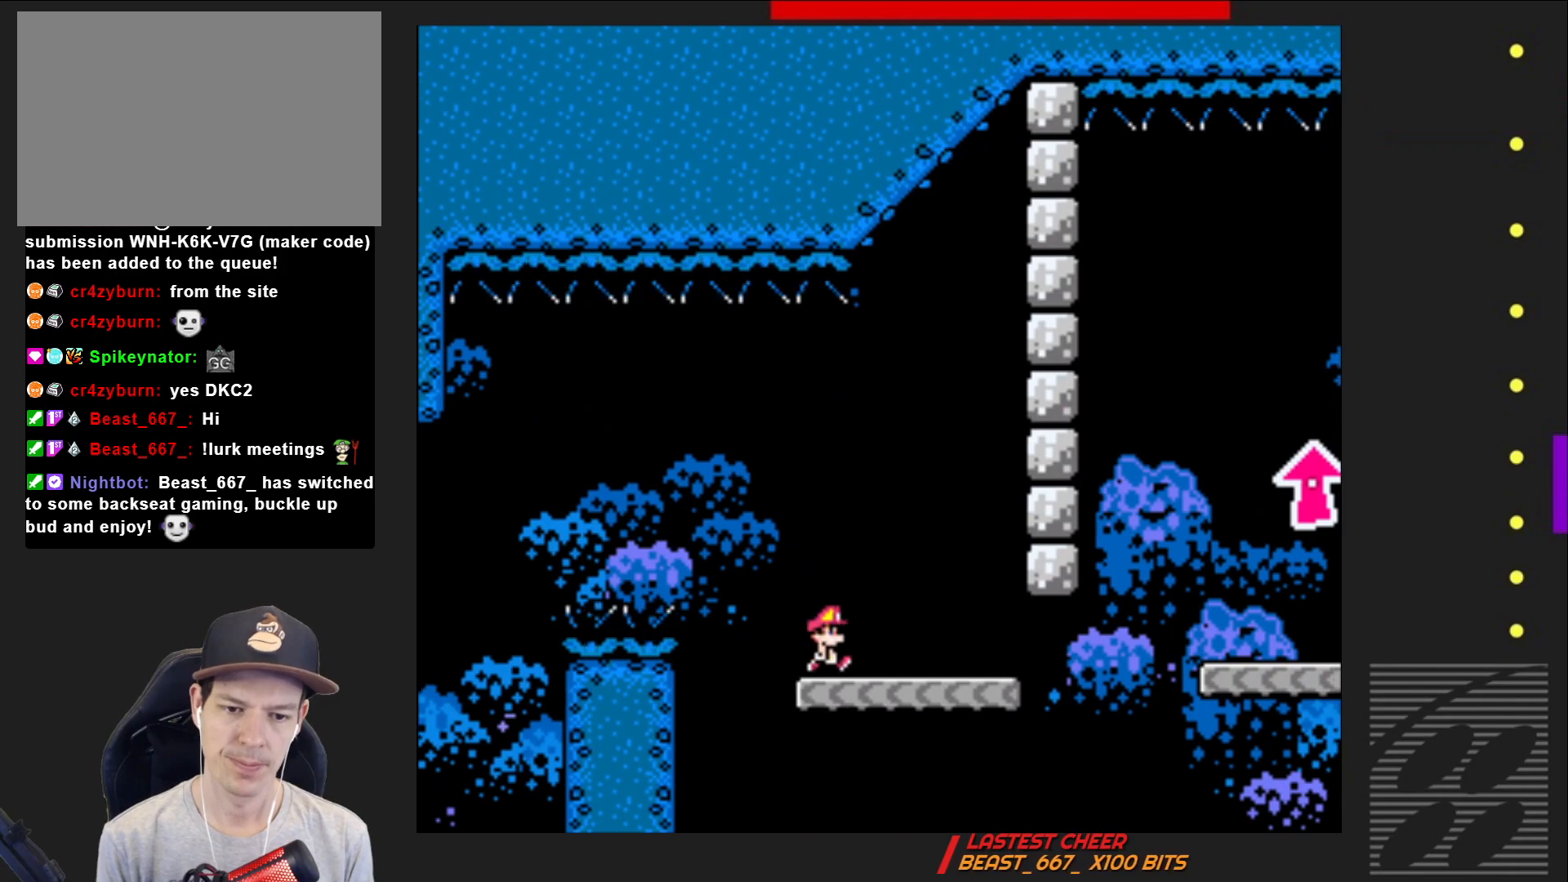
{"buttons": ["CROSS", "SQUARE", "DPAD_RIGHT"], "events": [[383, "CROSS", "down"]]}
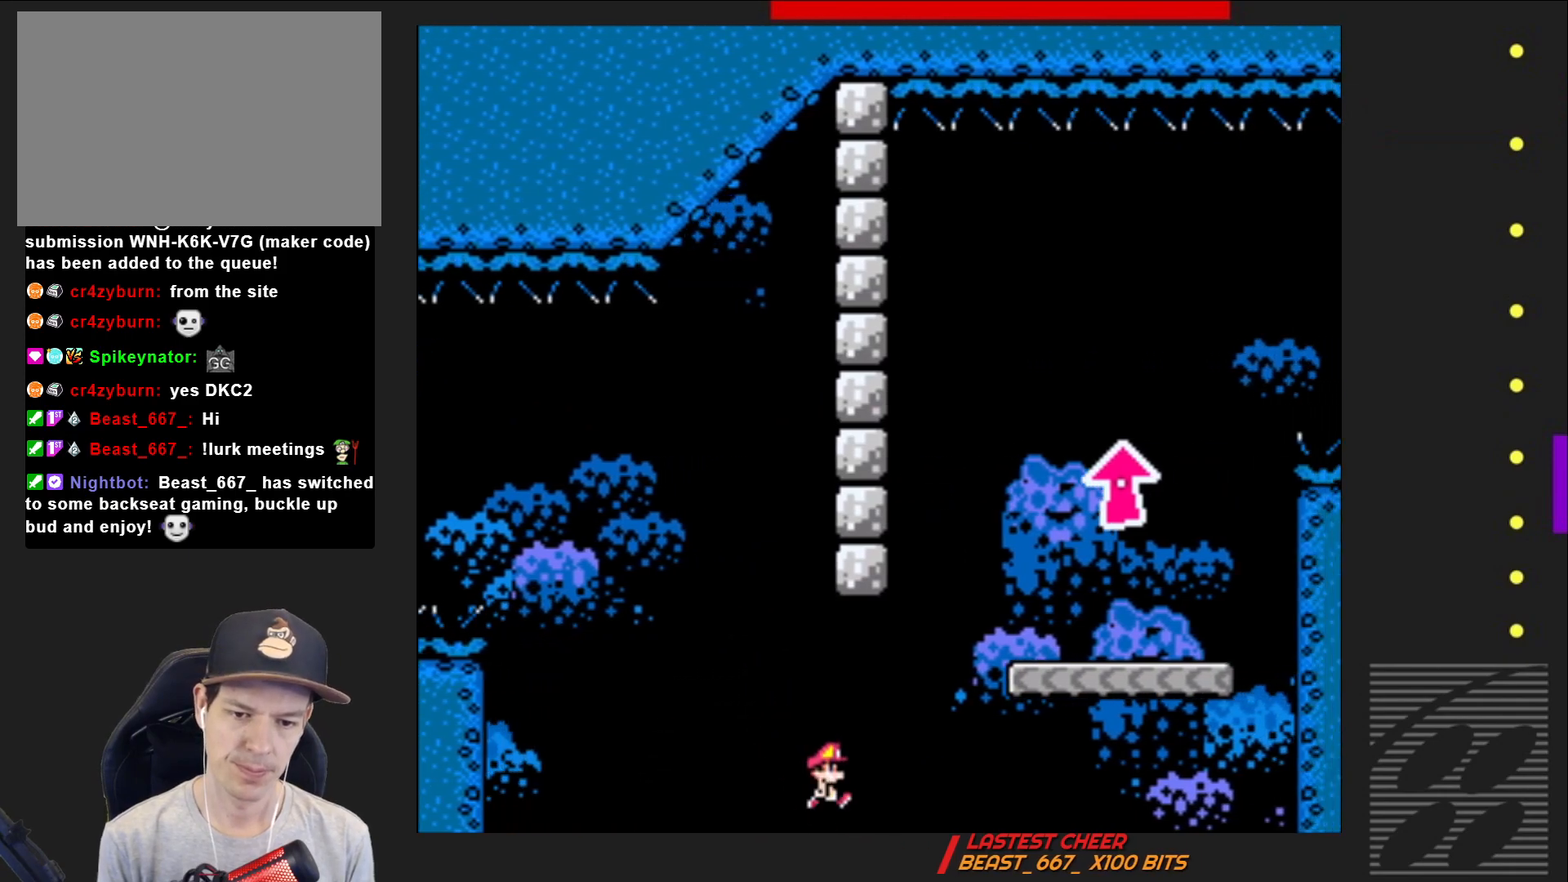
{"buttons": ["SQUARE", "DPAD_LEFT"], "events": [[333, "DPAD_RIGHT", "up"], [433, "CROSS", "up"], [450, "DPAD_LEFT", "down"]]}
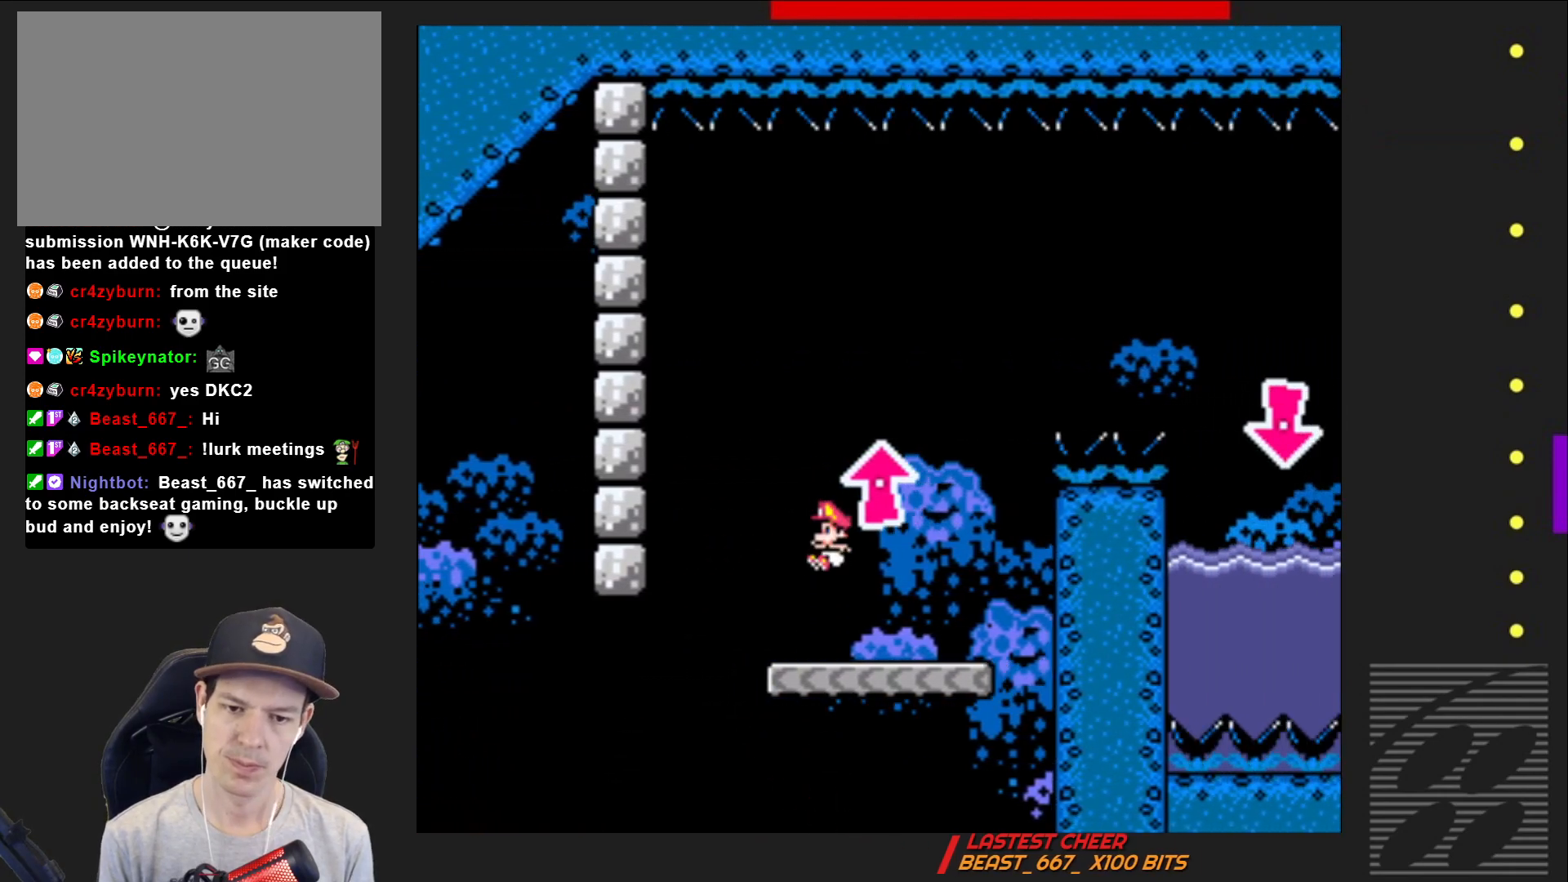
{"buttons": ["SQUARE", "DPAD_RIGHT"], "events": [[133, "DPAD_LEFT", "up"], [317, "DPAD_RIGHT", "down"]]}
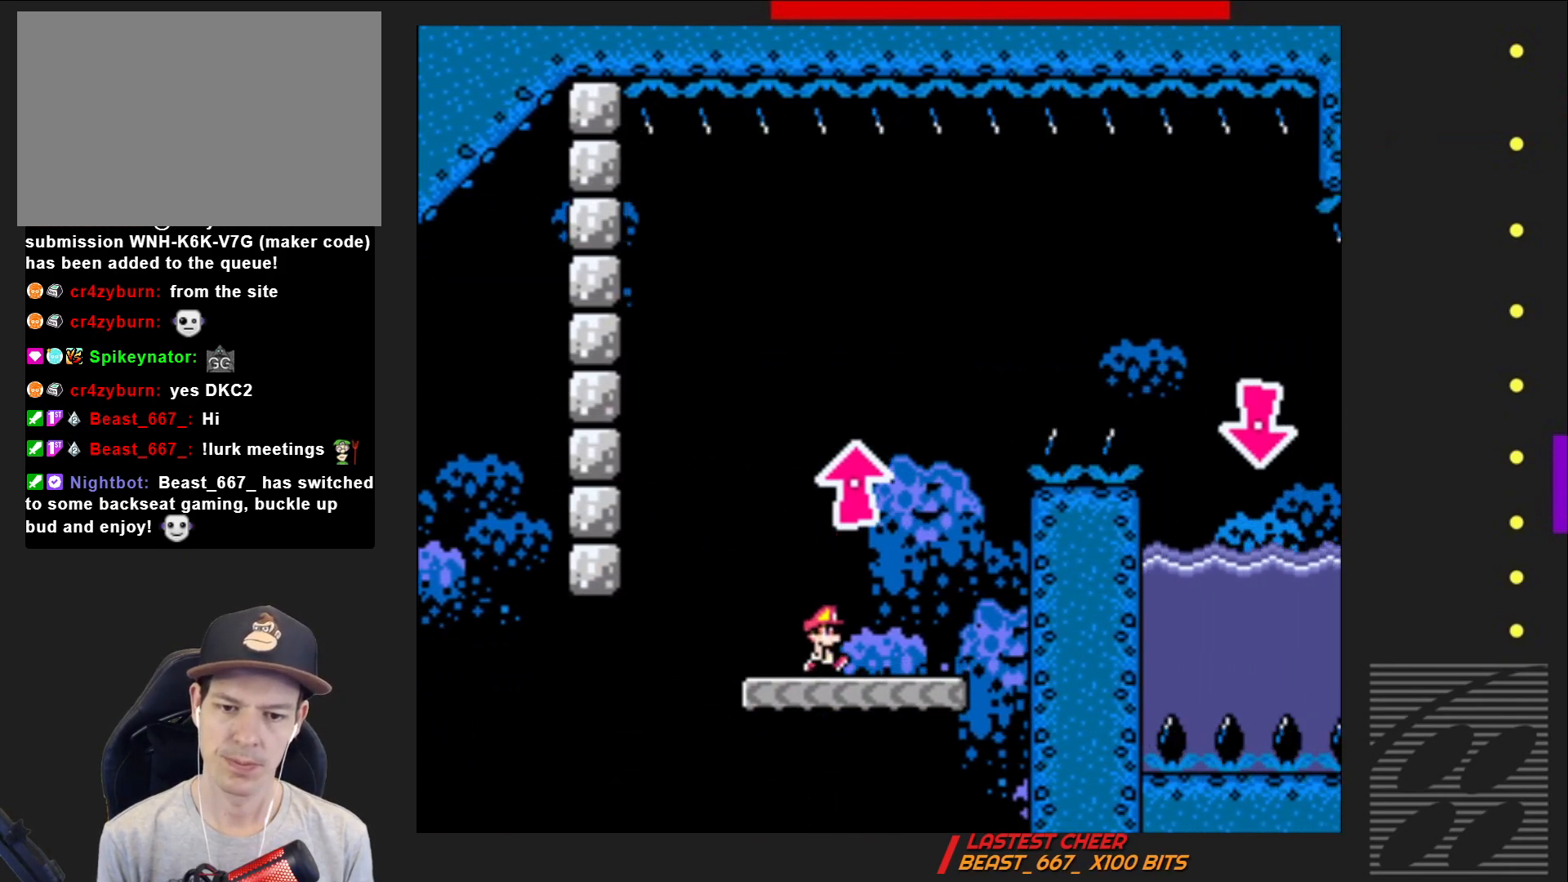
{"buttons": ["CROSS", "SQUARE"], "events": [[133, "DPAD_RIGHT", "up"], [167, "CROSS", "down"], [217, "DPAD_LEFT", "down"], [467, "DPAD_LEFT", "up"]]}
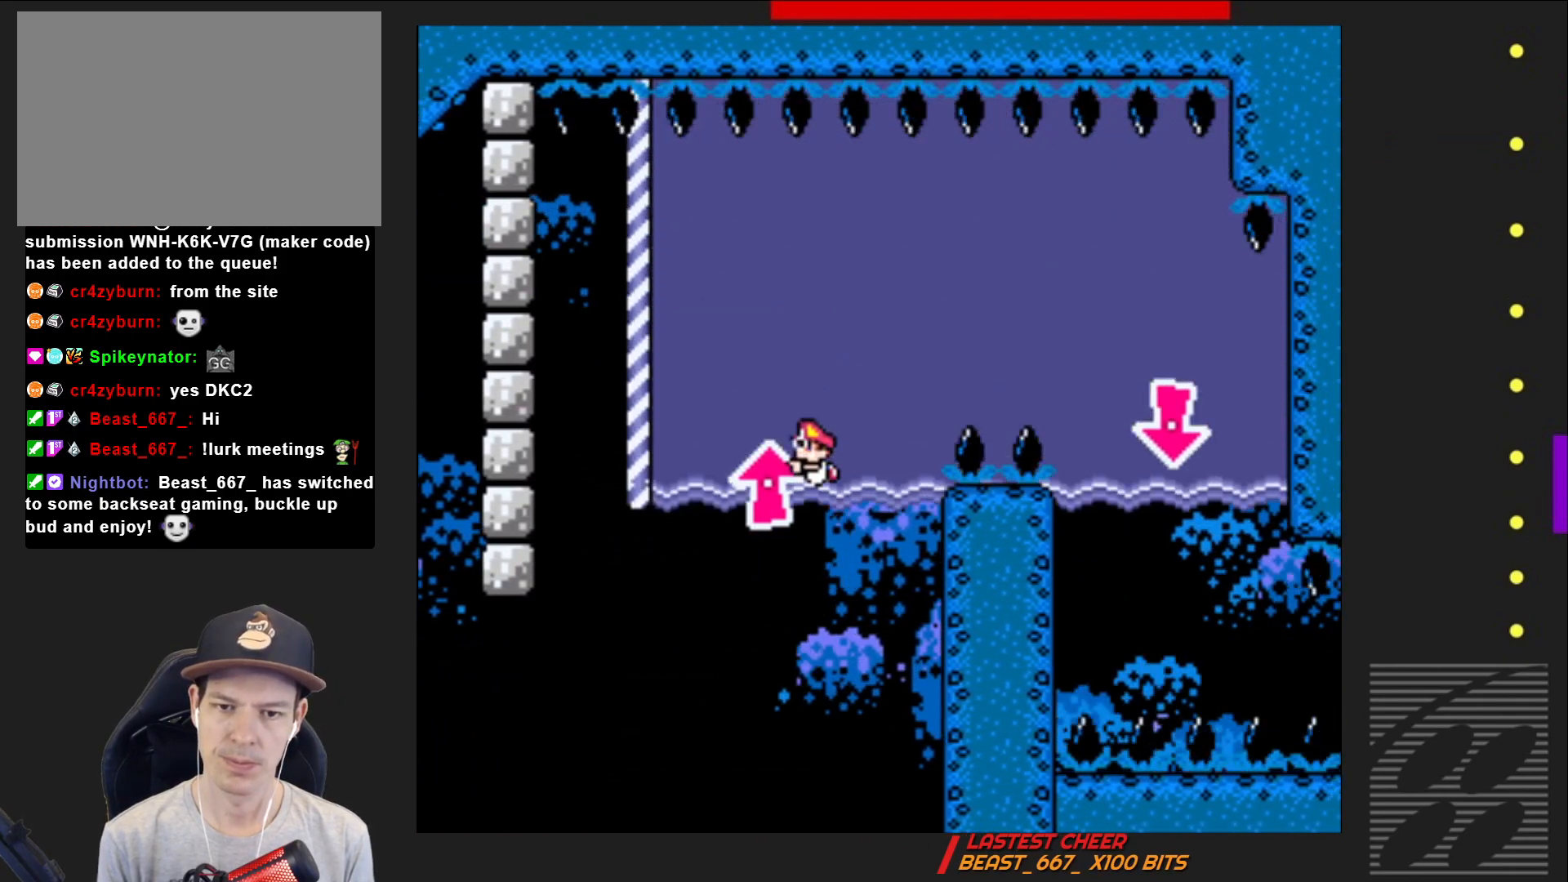
{"buttons": ["DPAD_RIGHT"], "events": [[100, "DPAD_RIGHT", "down"], [167, "CROSS", "up"], [167, "SQUARE", "up"]]}
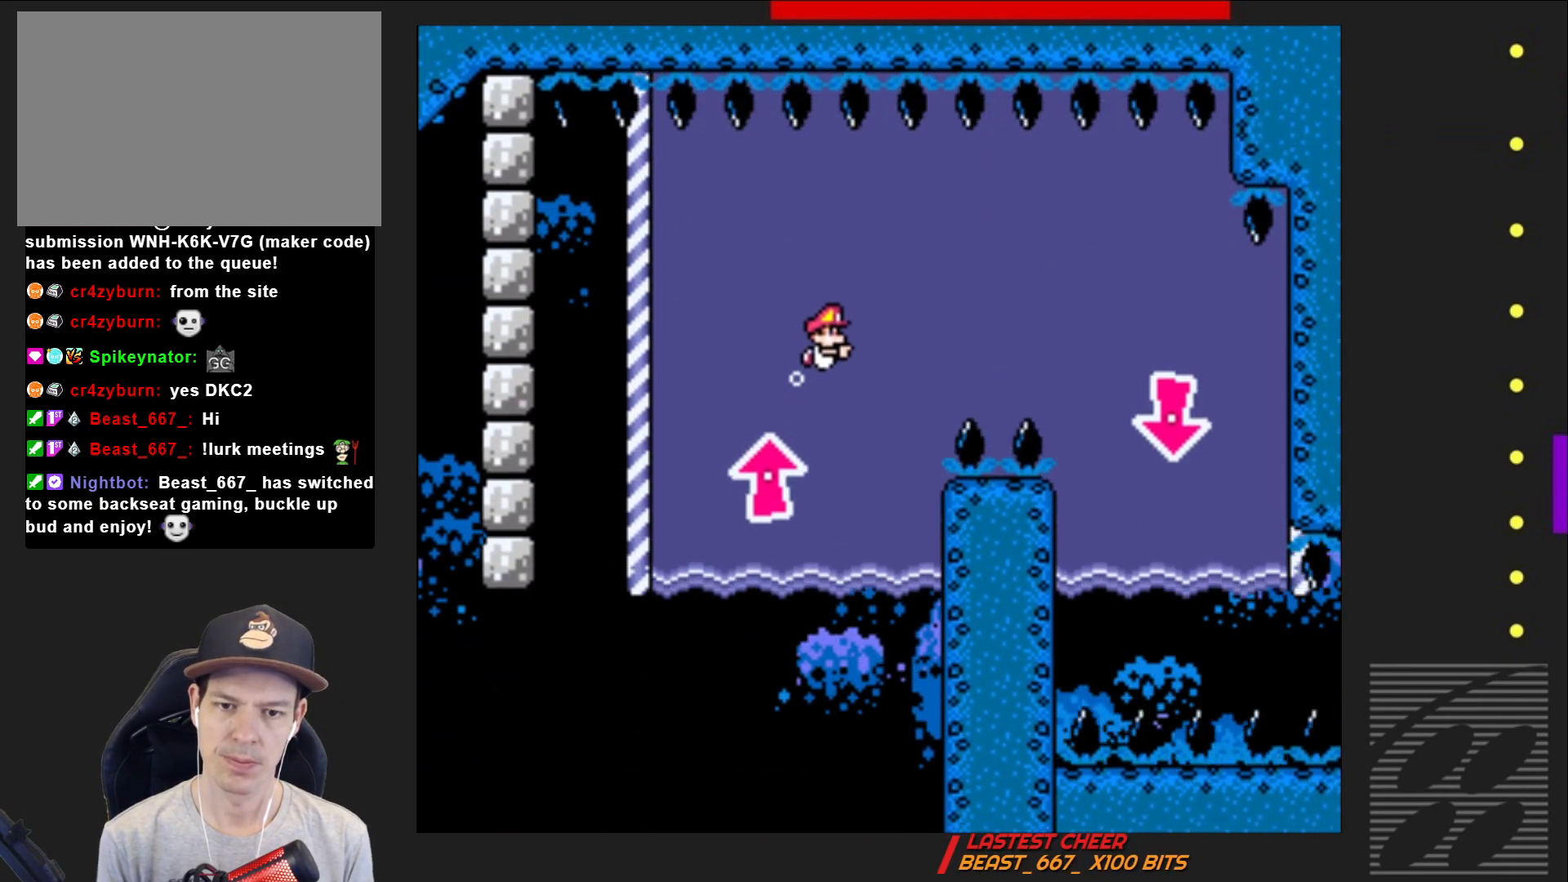
{"buttons": ["CROSS", "DPAD_RIGHT"], "events": [[450, "CROSS", "down"]]}
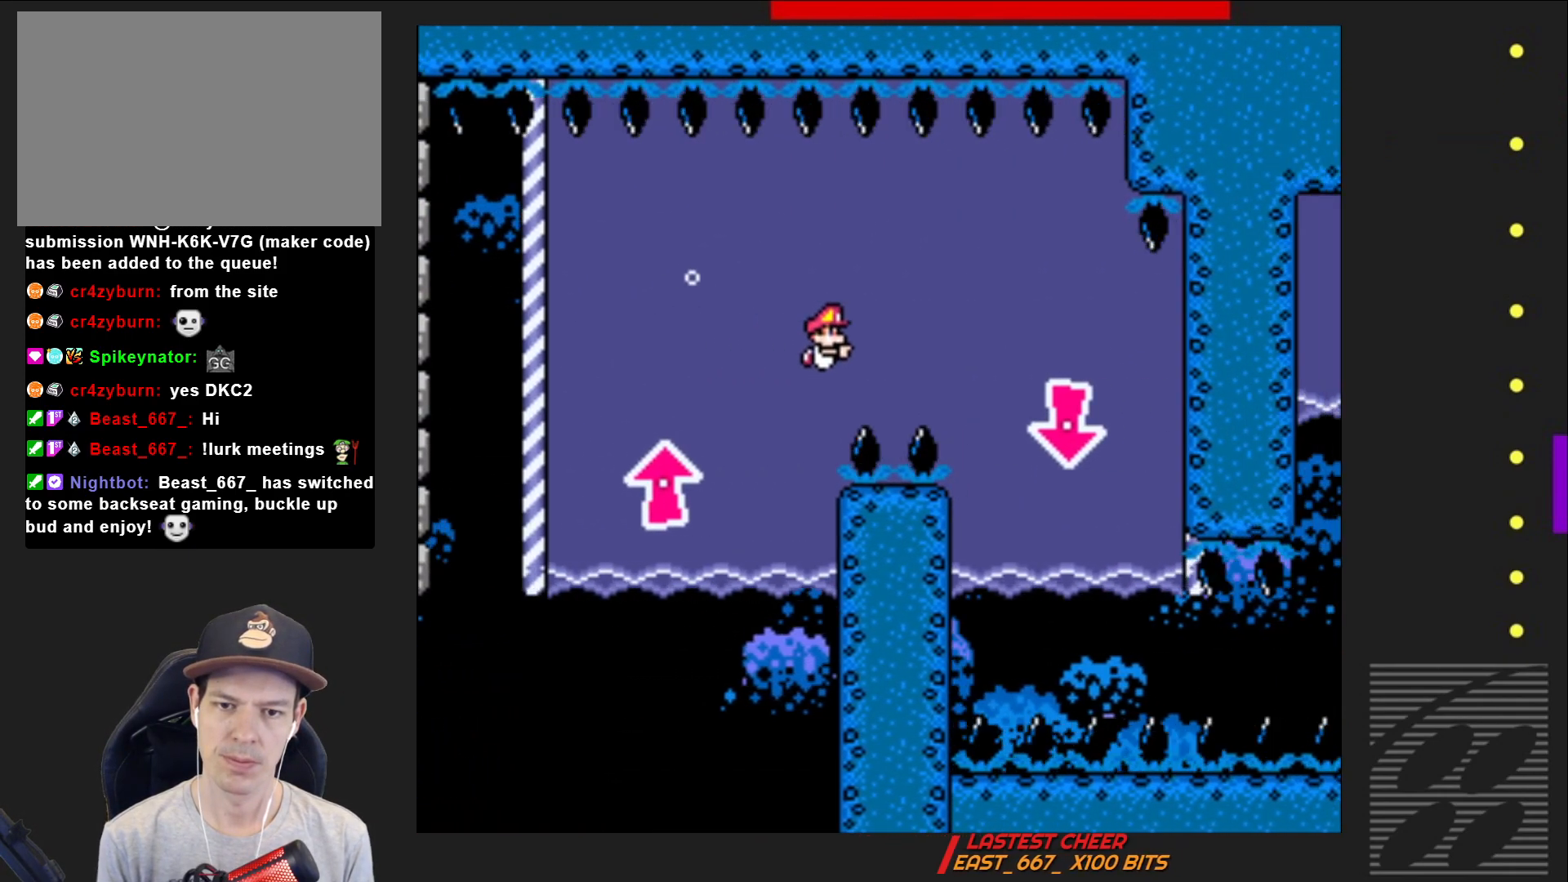
{"buttons": [], "events": [[50, "CROSS", "up"], [400, "DPAD_RIGHT", "up"]]}
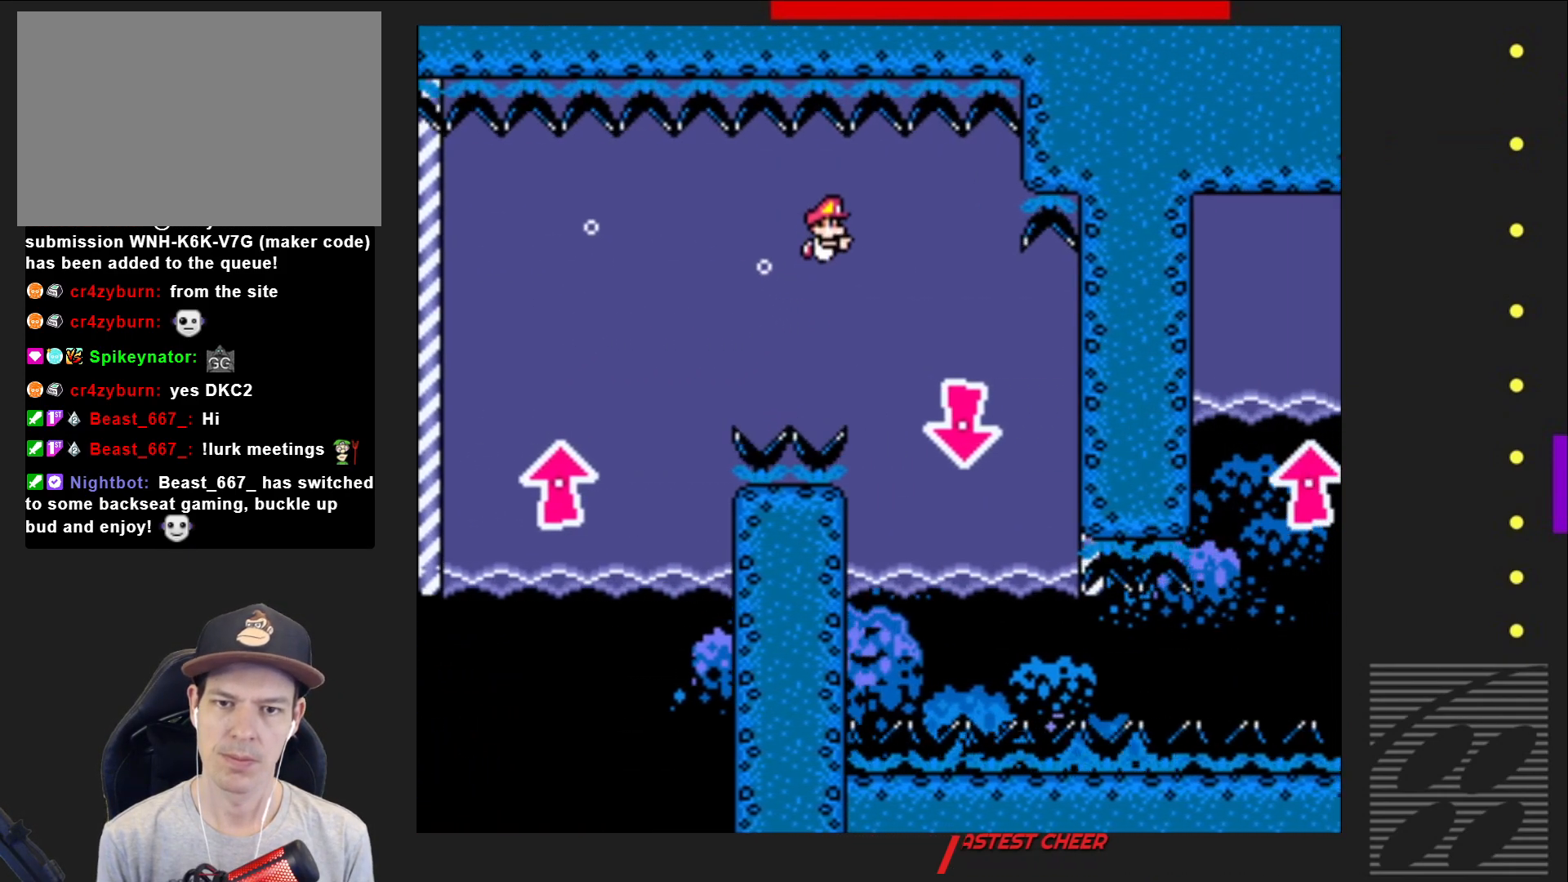
{"buttons": ["DPAD_DOWN", "DPAD_RIGHT"], "events": [[133, "DPAD_DOWN", "down"], [383, "DPAD_RIGHT", "down"]]}
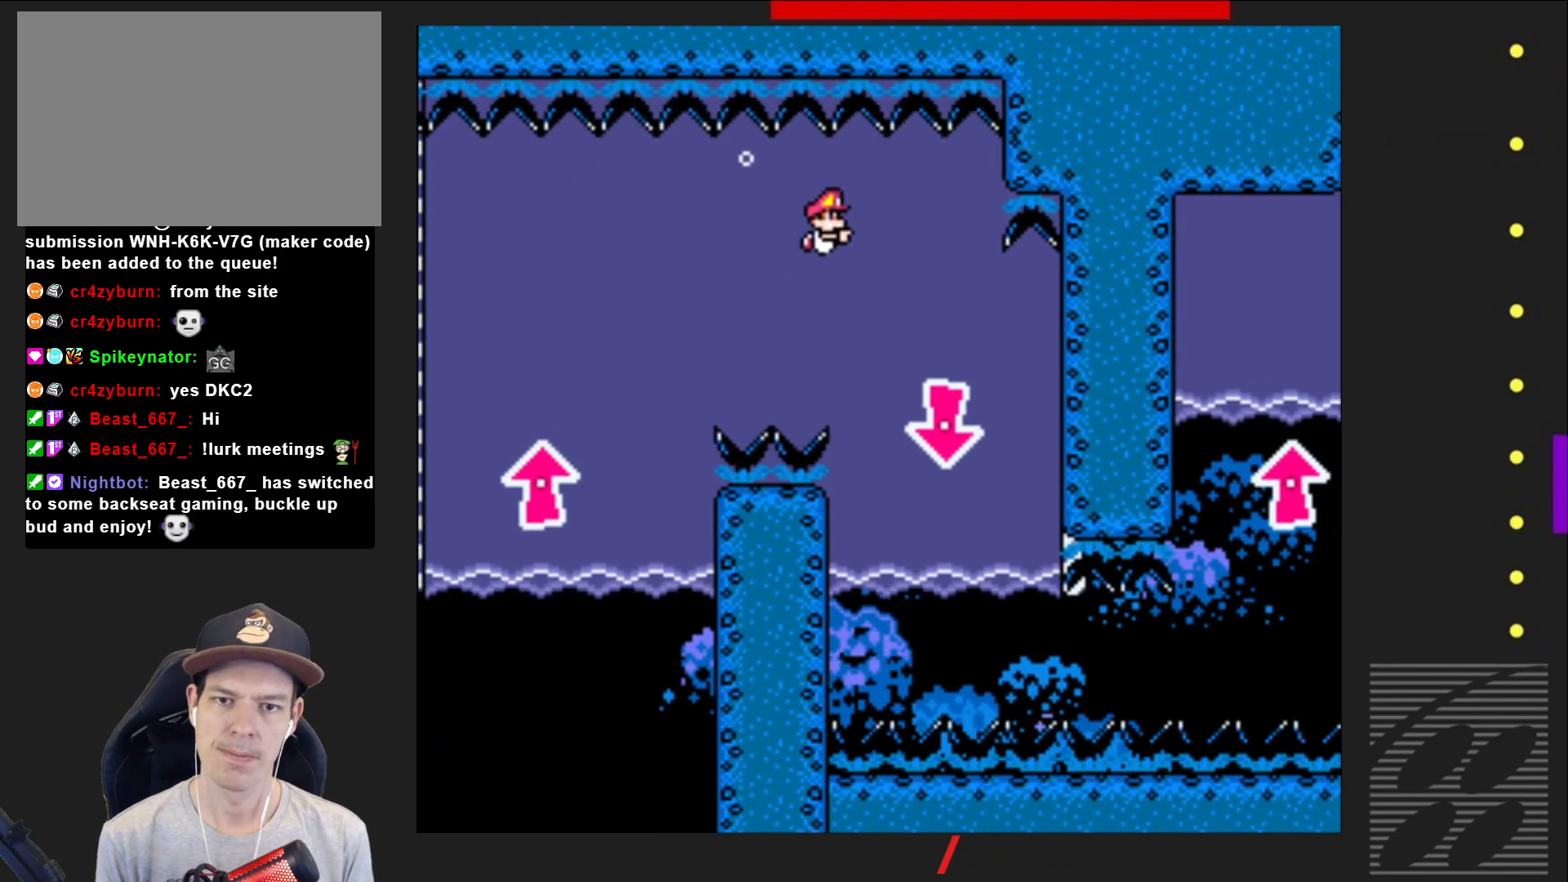
{"buttons": ["DPAD_DOWN", "DPAD_LEFT"], "events": [[150, "CROSS", "down"], [267, "DPAD_RIGHT", "up"], [283, "CROSS", "up"], [450, "DPAD_LEFT", "down"]]}
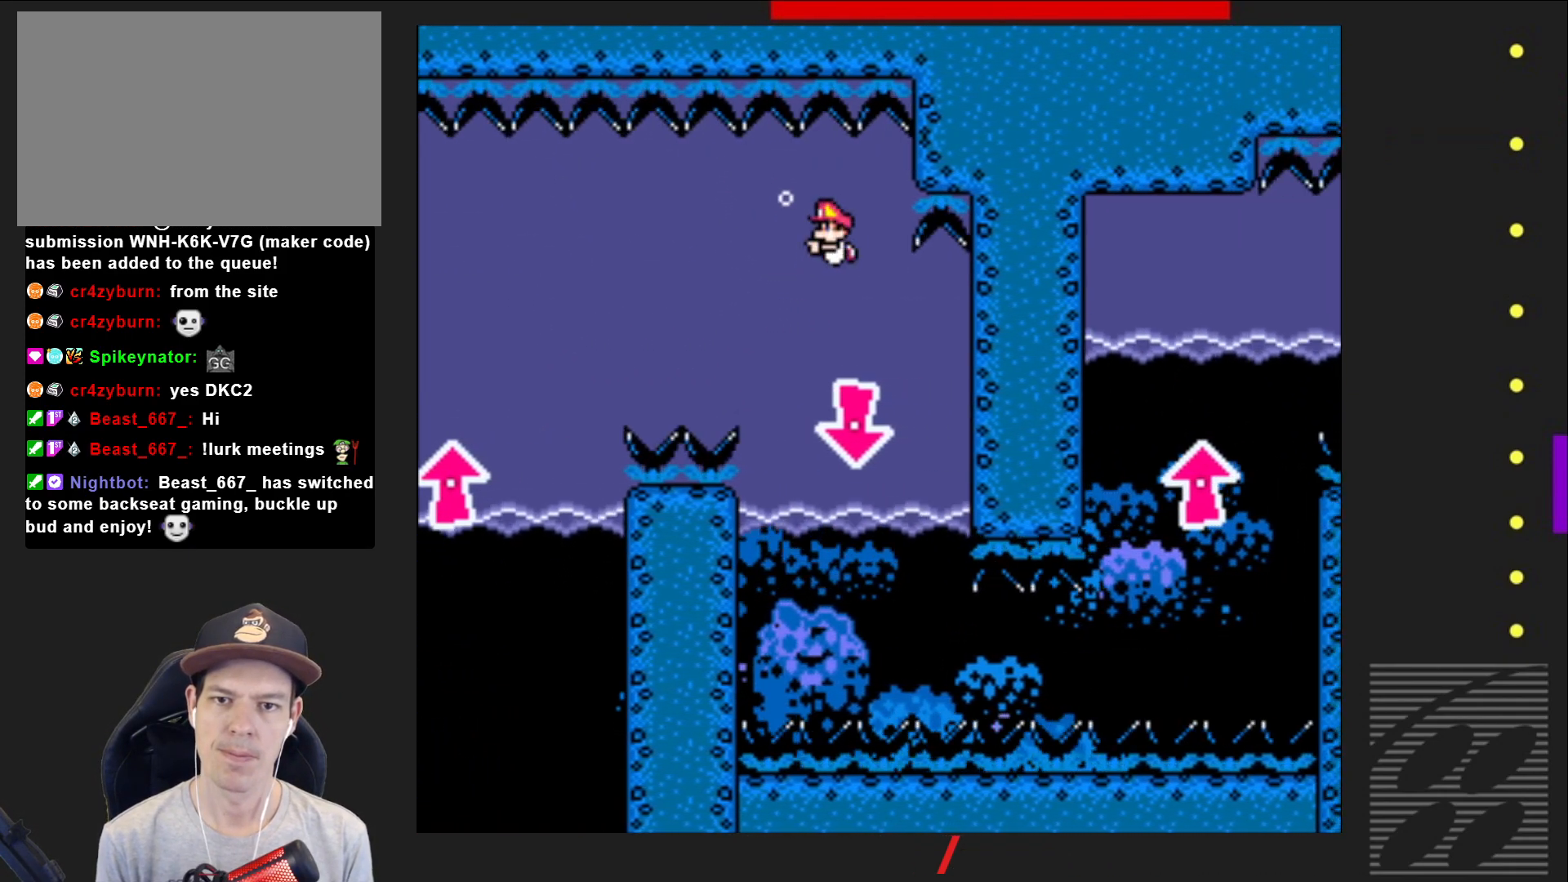
{"buttons": ["DPAD_DOWN", "DPAD_RIGHT"], "events": [[233, "DPAD_LEFT", "up"], [250, "CROSS", "down"], [283, "DPAD_RIGHT", "down"], [367, "CROSS", "up"]]}
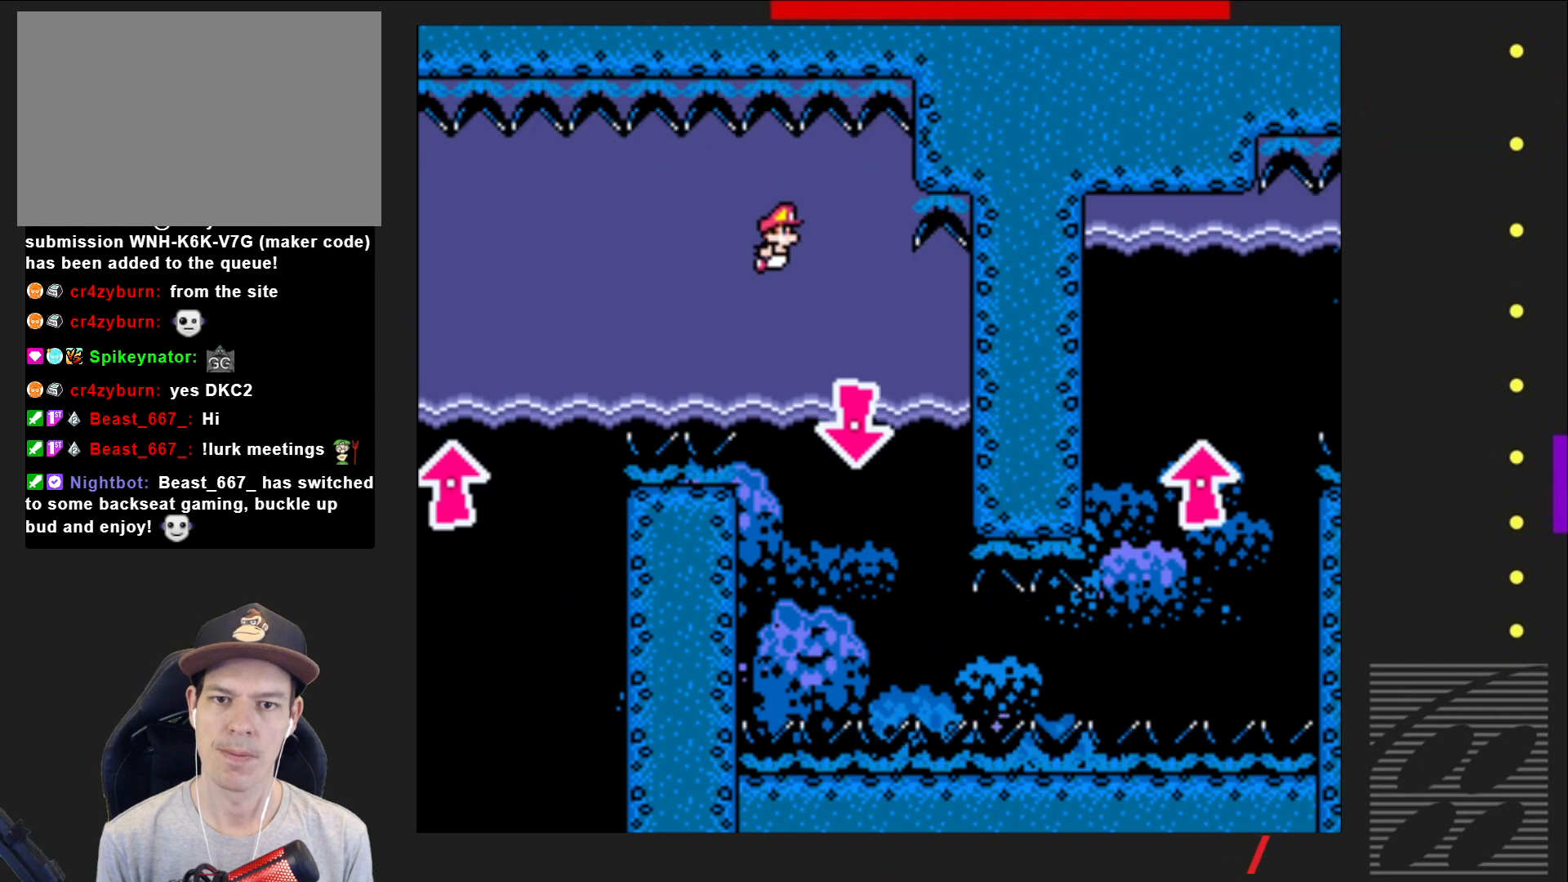
{"buttons": ["DPAD_DOWN", "DPAD_LEFT"], "events": [[217, "CROSS", "down"], [250, "DPAD_RIGHT", "up"], [300, "DPAD_LEFT", "down"], [350, "CROSS", "up"]]}
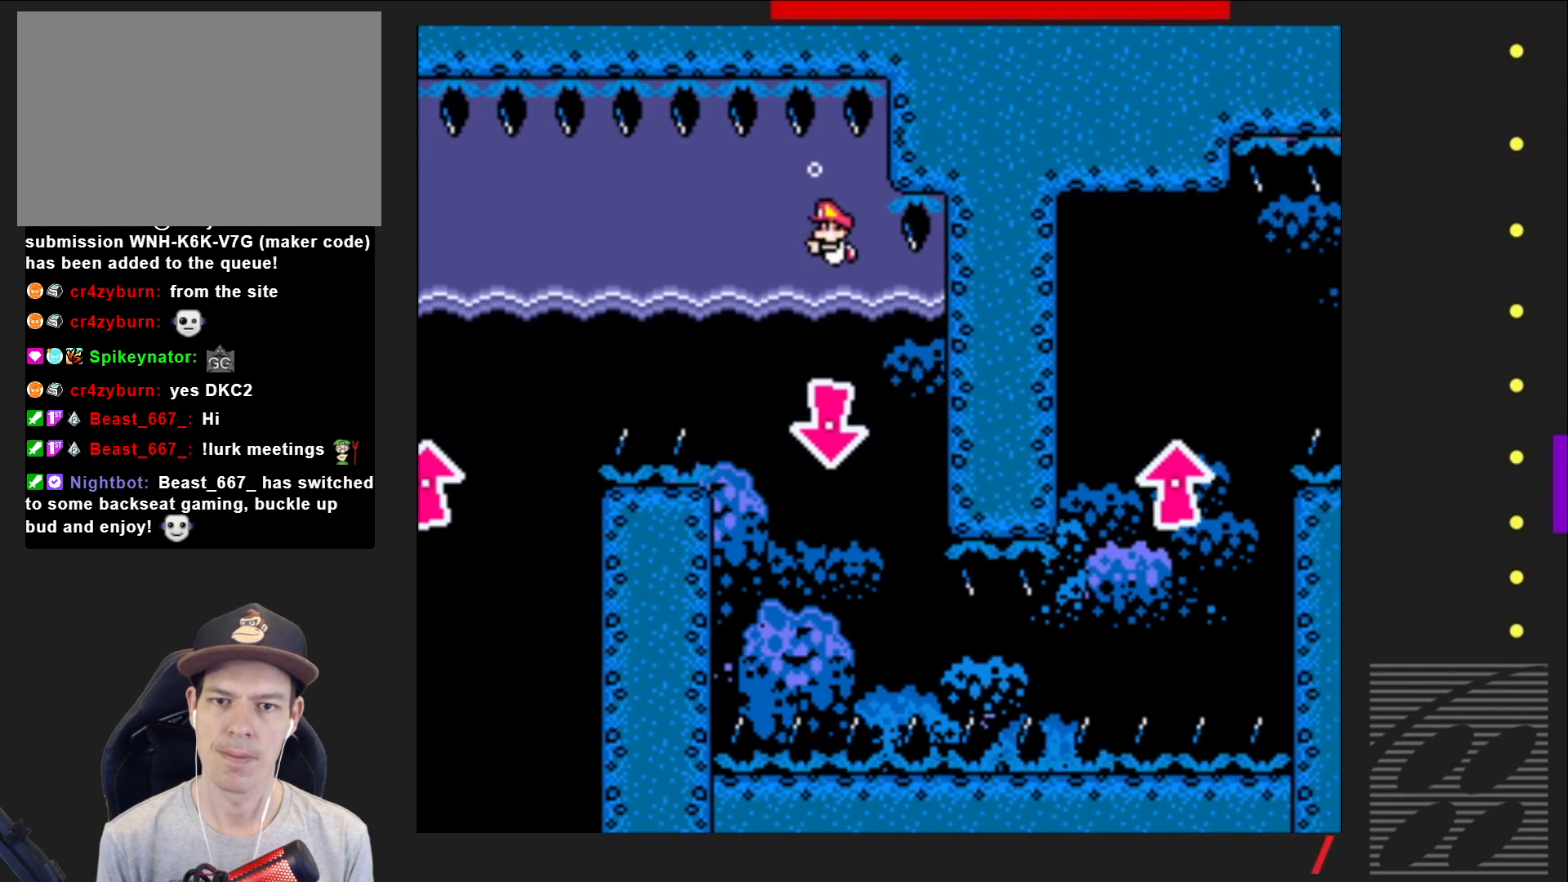
{"buttons": ["DPAD_DOWN"], "events": [[117, "DPAD_LEFT", "up"], [117, "DPAD_RIGHT", "down"], [150, "CROSS", "down"], [300, "CROSS", "up"], [317, "DPAD_RIGHT", "up"]]}
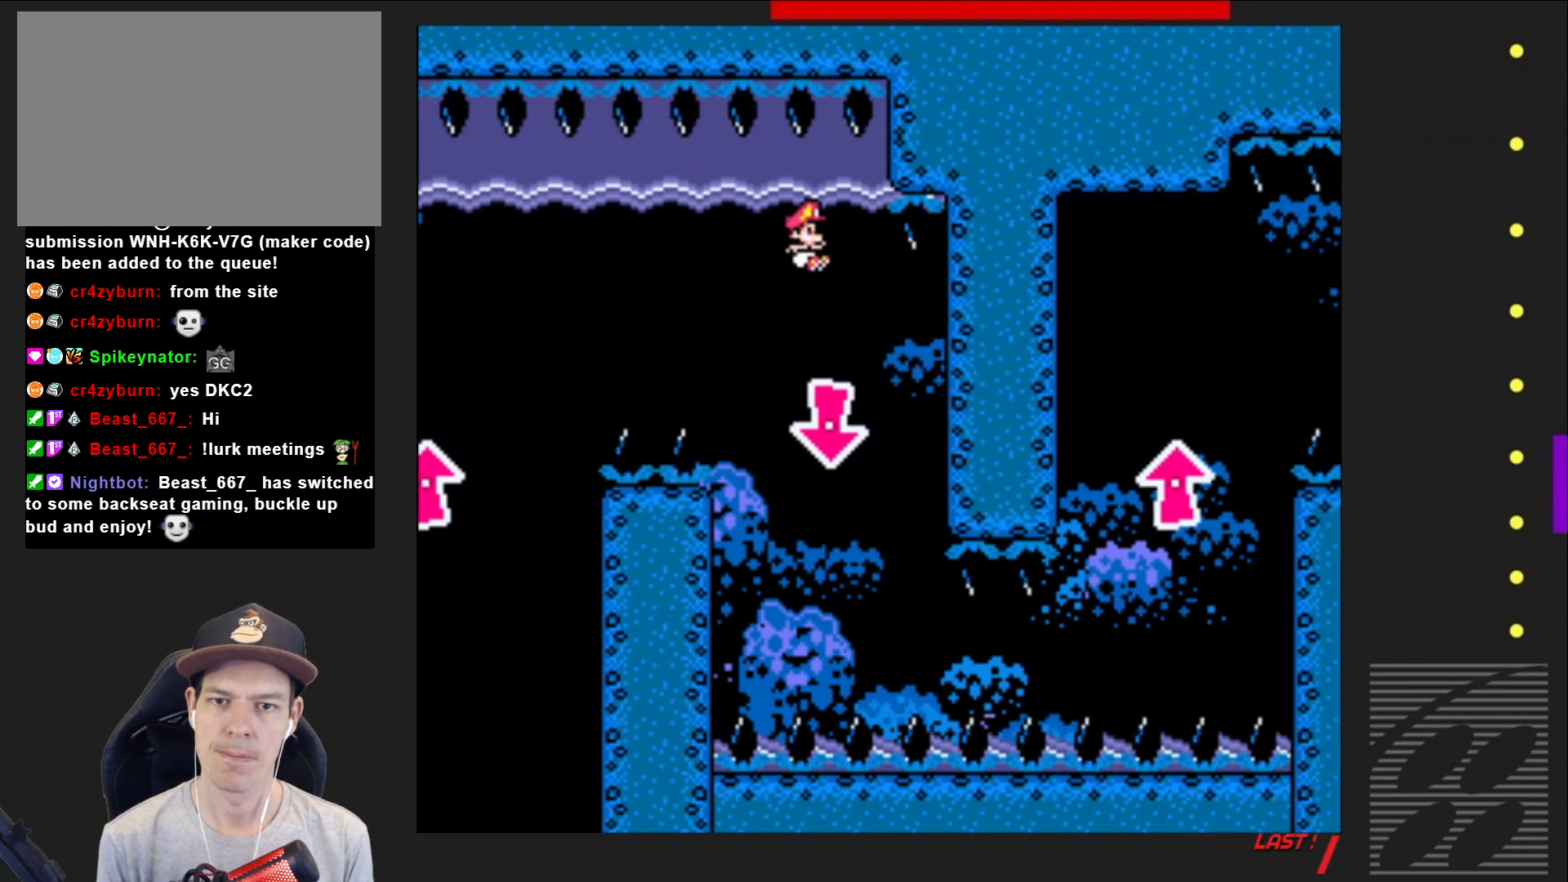
{"buttons": ["CROSS", "DPAD_DOWN", "DPAD_RIGHT"], "events": [[400, "CROSS", "down"], [483, "DPAD_RIGHT", "down"]]}
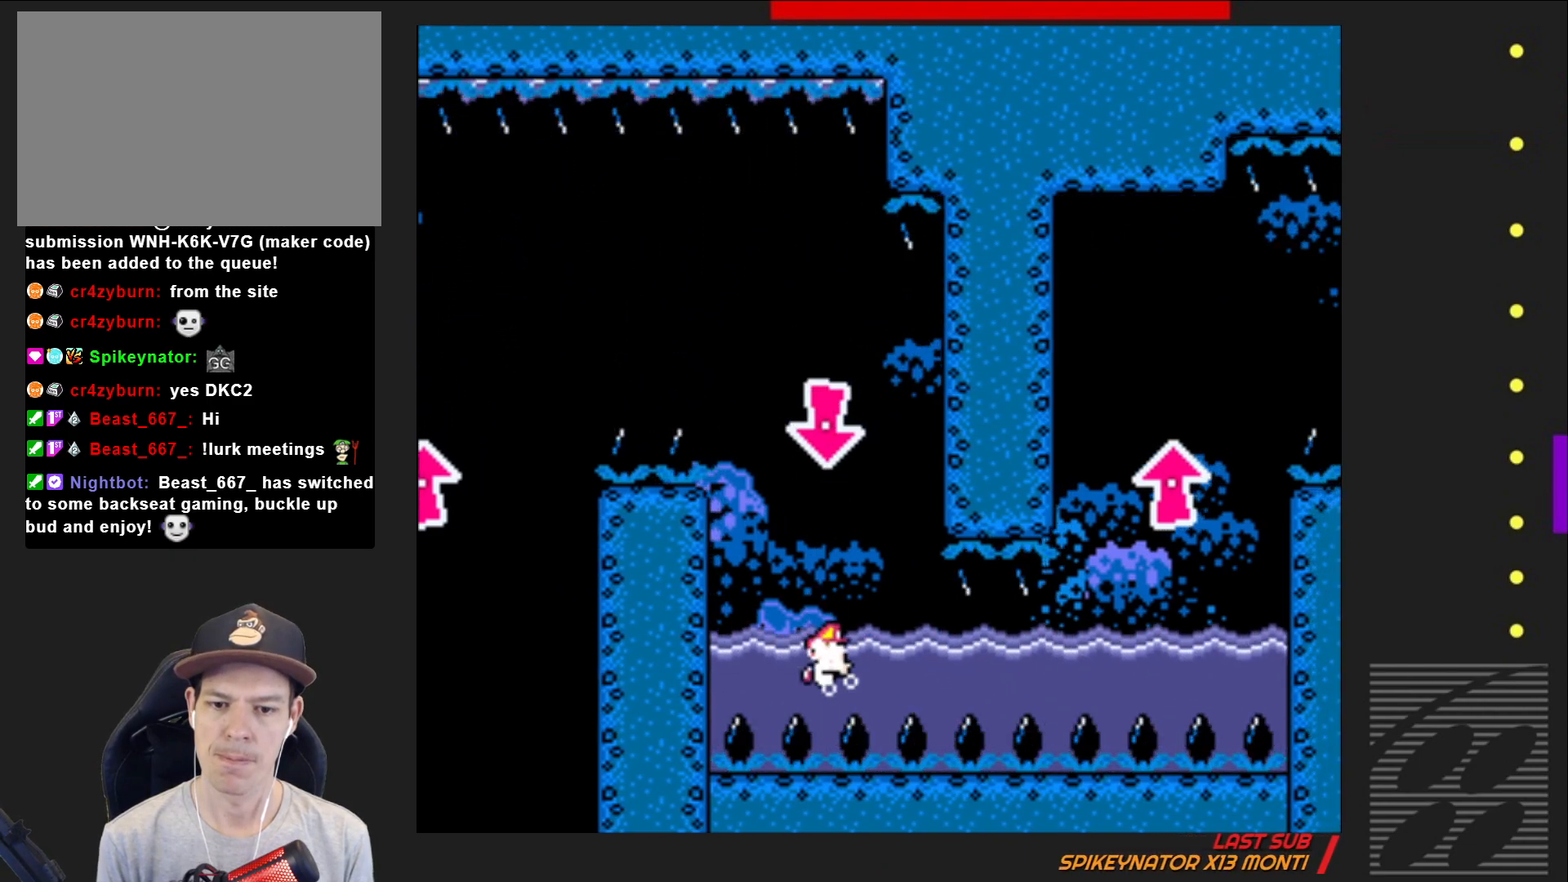
{"buttons": ["DPAD_DOWN", "DPAD_RIGHT"], "events": [[17, "CROSS", "up"], [100, "CROSS", "down"], [200, "CROSS", "up"], [267, "DPAD_RIGHT", "up"], [383, "DPAD_RIGHT", "down"]]}
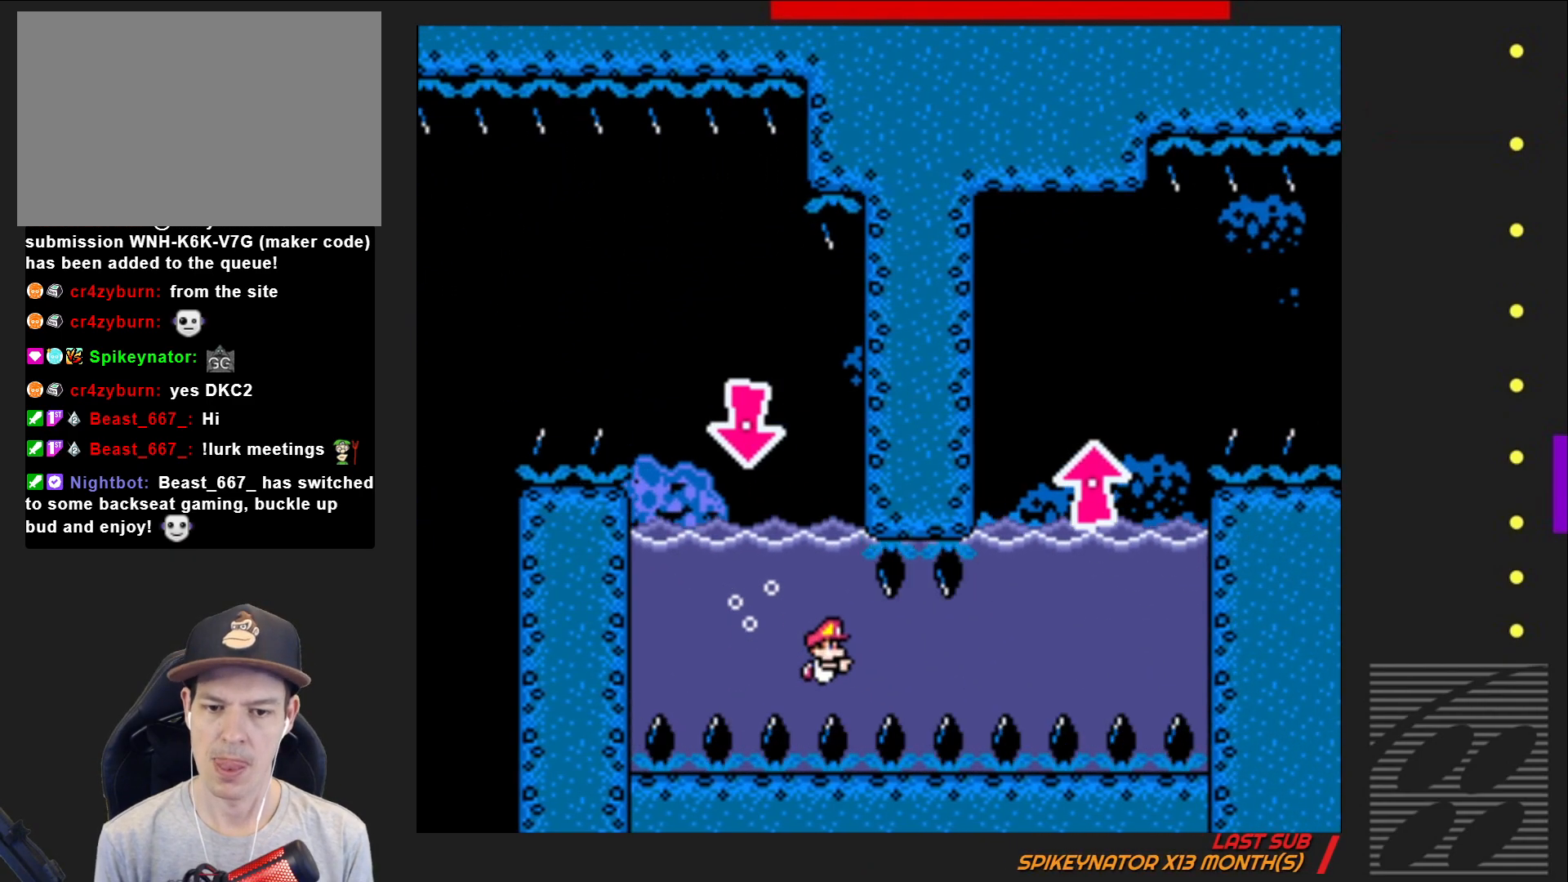
{"buttons": ["DPAD_DOWN", "DPAD_RIGHT"], "events": [[83, "CROSS", "down"], [183, "CROSS", "up"]]}
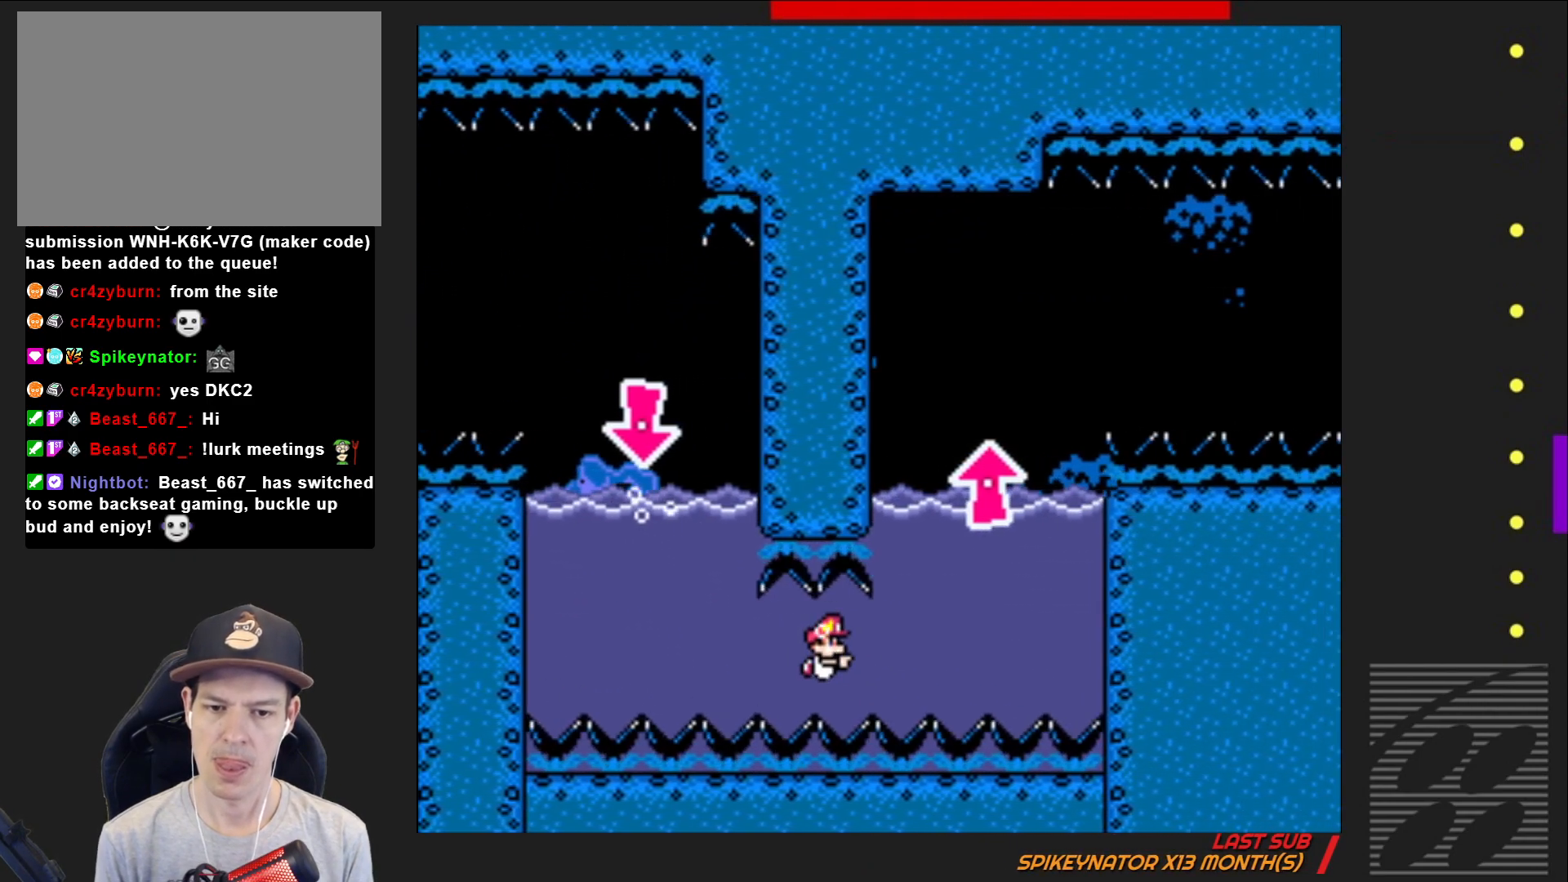
{"buttons": ["CROSS"], "events": [[150, "CROSS", "down"], [267, "CROSS", "up"], [400, "DPAD_DOWN", "up"], [433, "DPAD_UP", "down"], [450, "CROSS", "down"], [450, "DPAD_RIGHT", "up"], [483, "DPAD_UP", "up"]]}
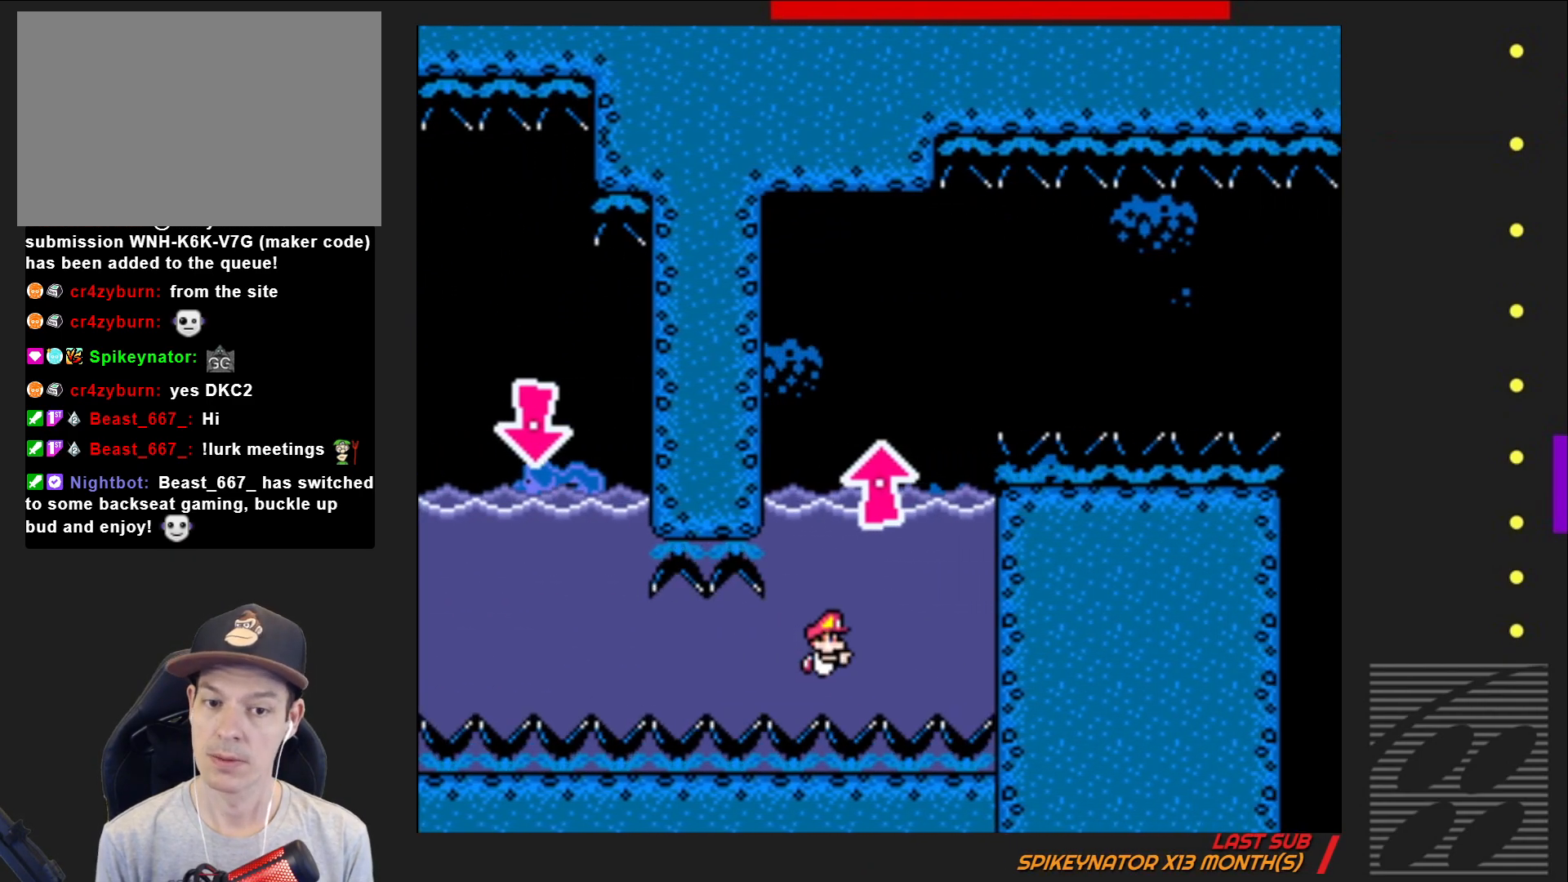
{"buttons": [], "events": [[67, "CROSS", "up"], [167, "DPAD_LEFT", "down"], [267, "DPAD_LEFT", "up"]]}
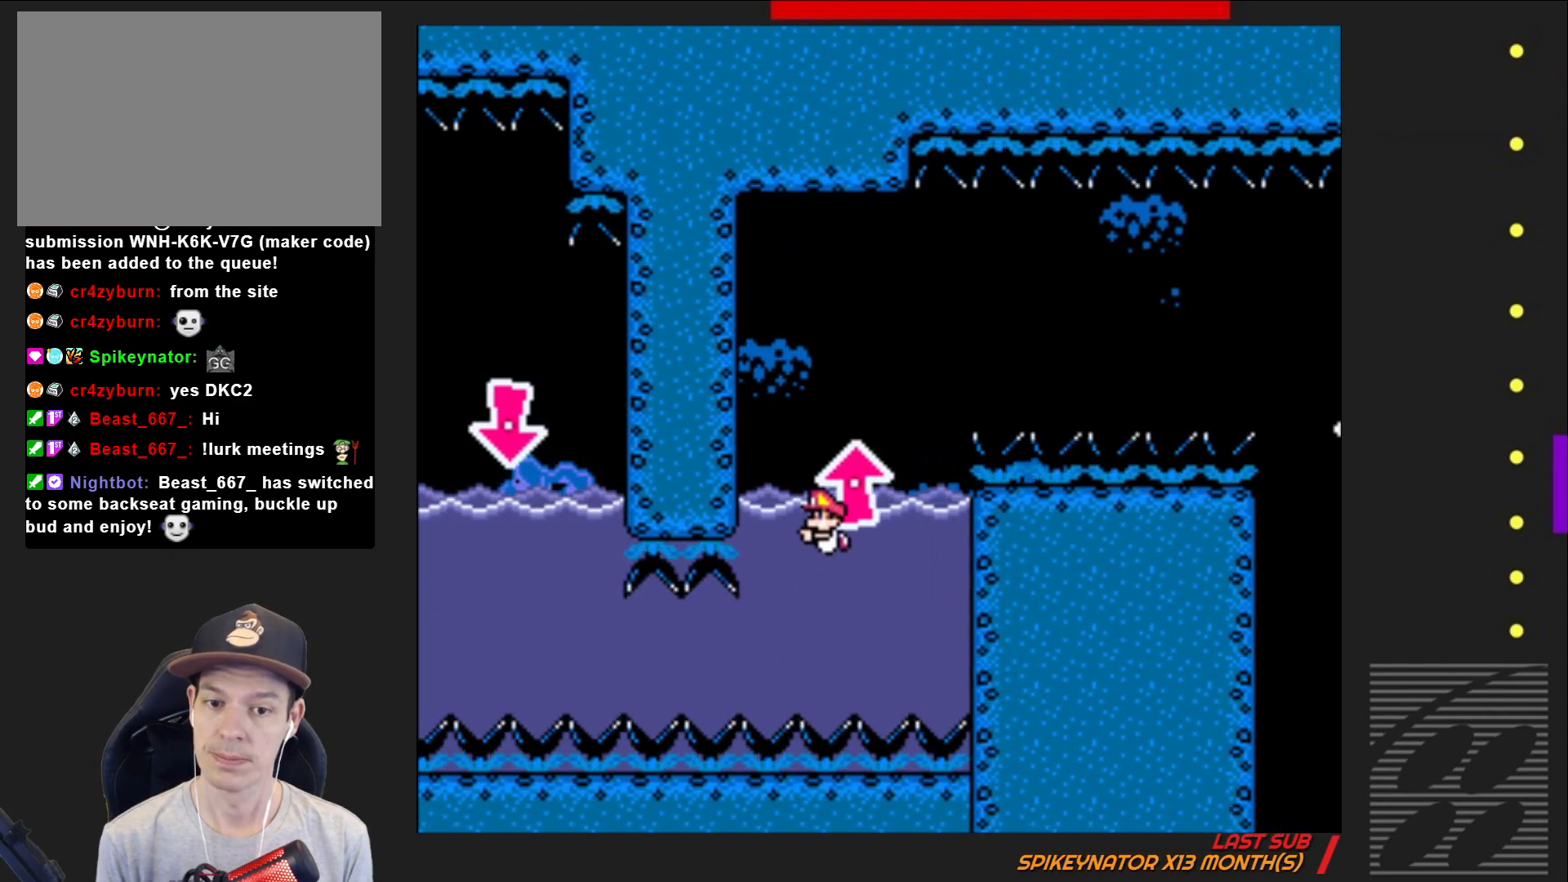
{"buttons": [], "events": []}